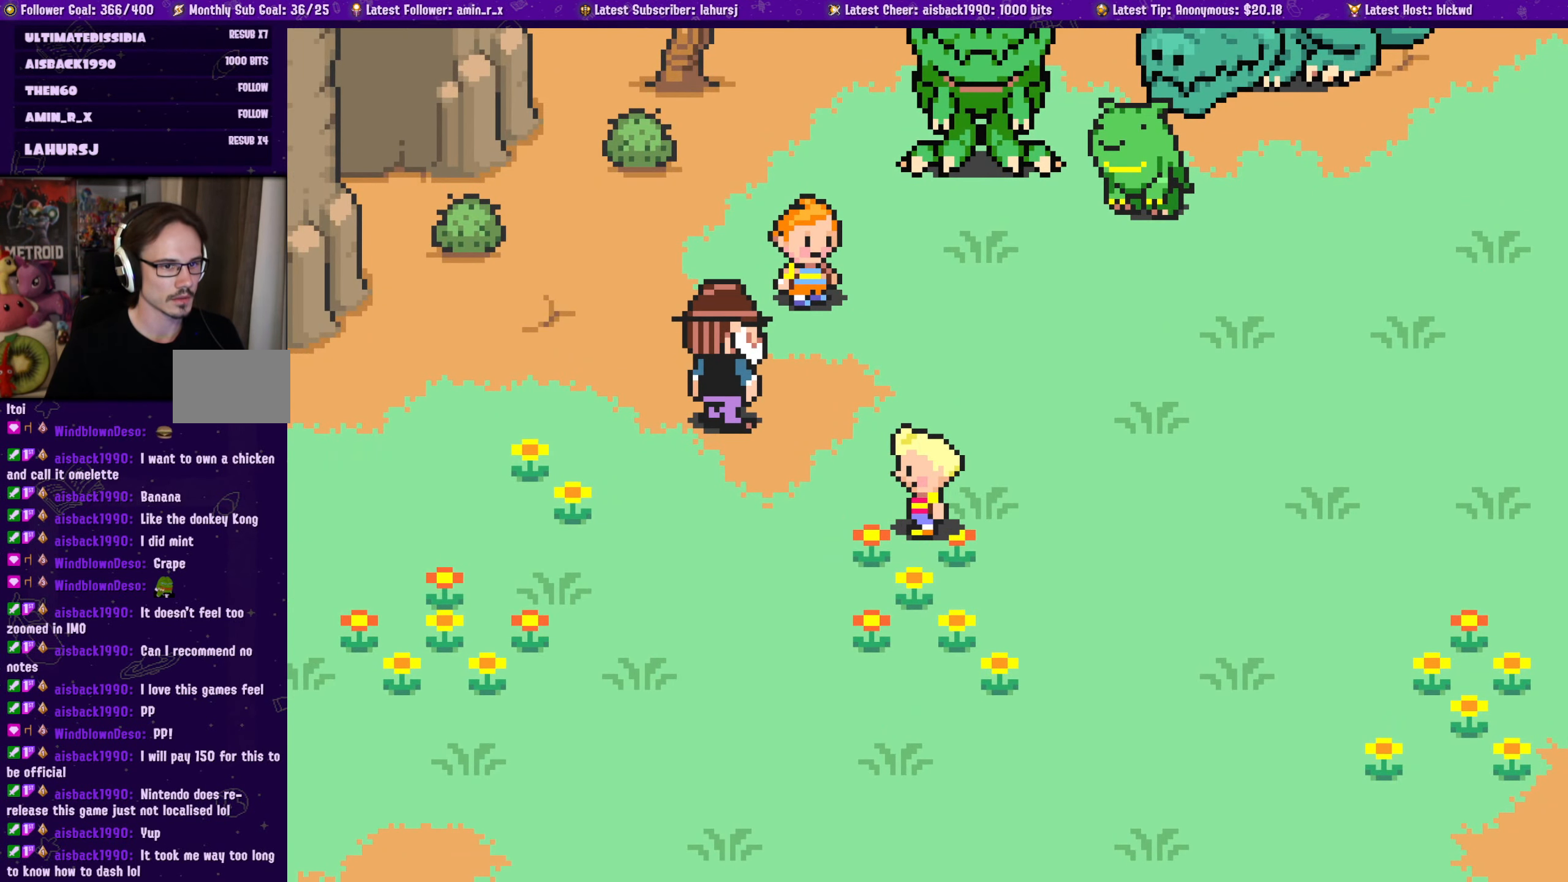
Gameplay with a controller (PlayStation layout); each line is a JSON object with the inputs held at the frame after it. "events" lists button and stick changes between this image and that frame as [ms after this image, input, new state], when the widget could be followed in between. Not read: L2 R2 right_stick.
{"buttons": ["SQUARE"], "left_stick": "center", "events": [[150, "SQUARE", "down"]]}
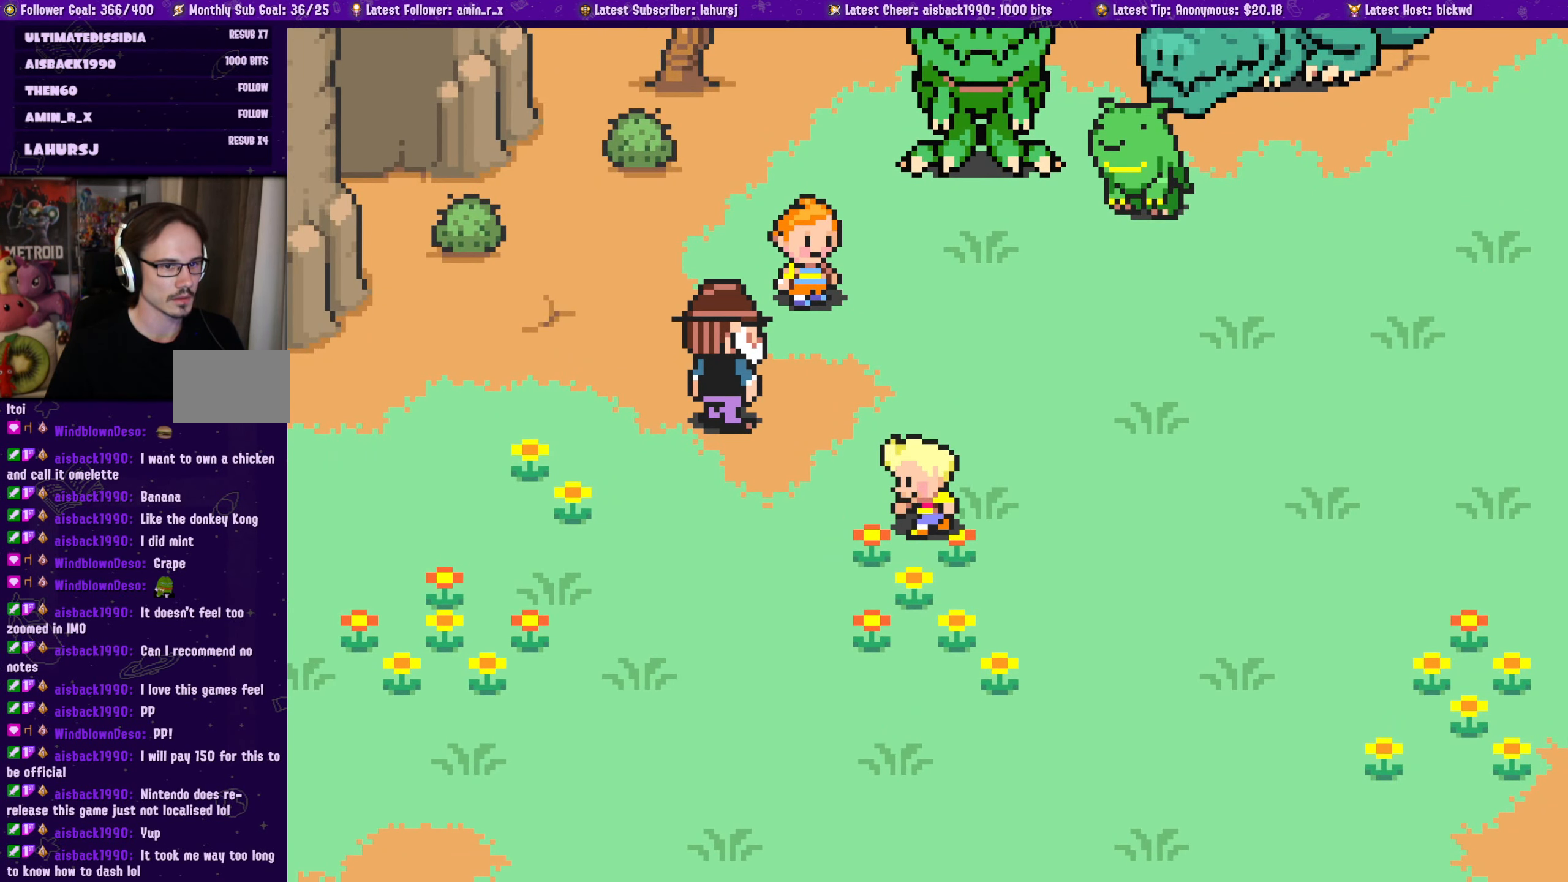
{"buttons": ["SQUARE"], "left_stick": "center", "events": []}
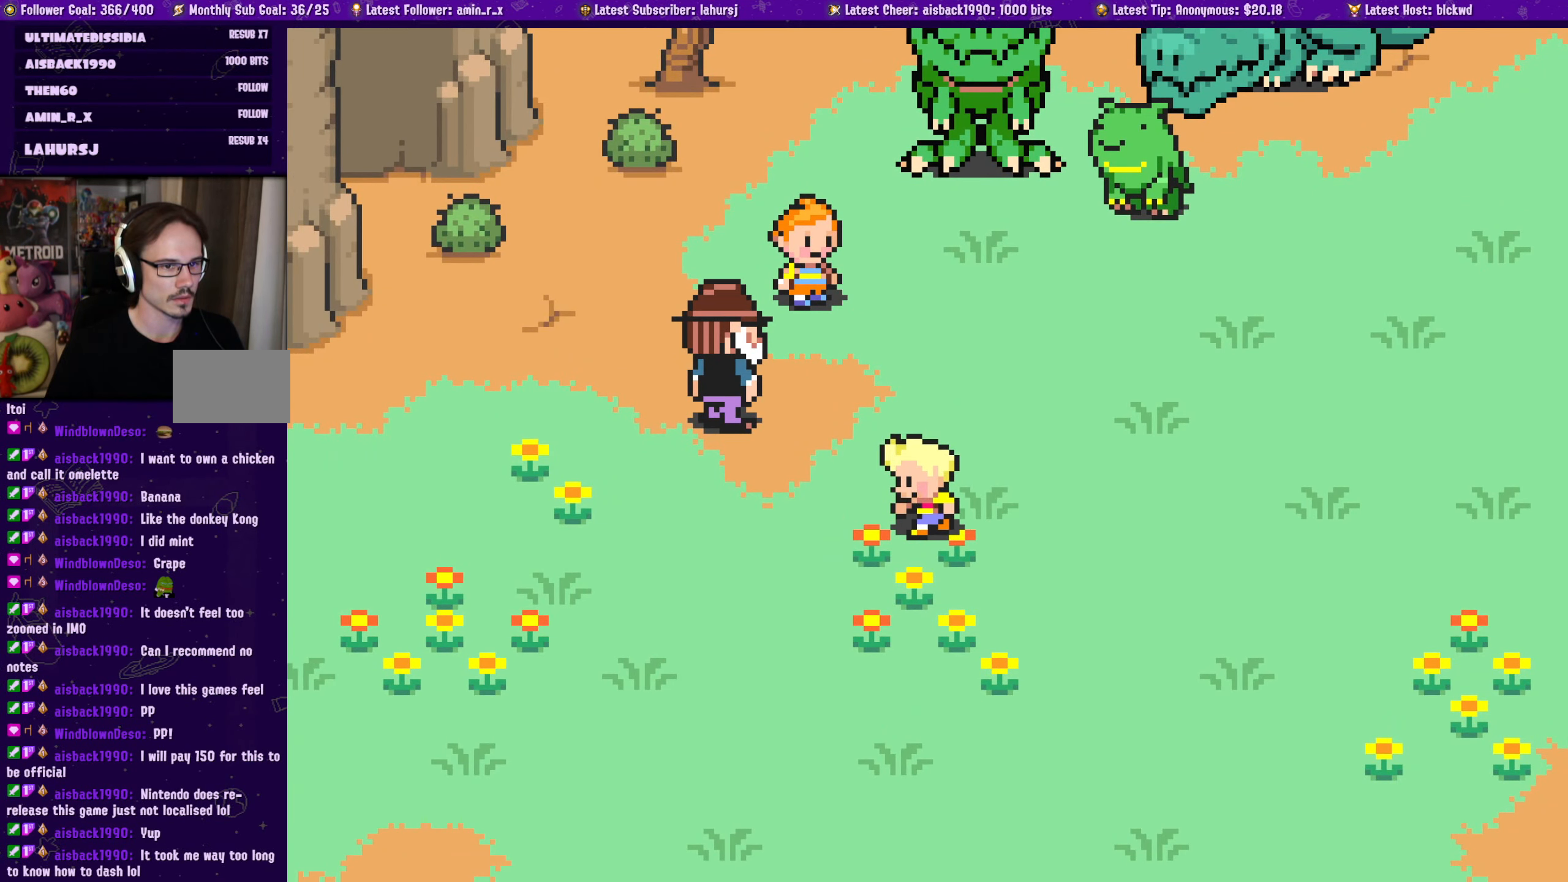
{"buttons": ["SQUARE"], "left_stick": "center", "events": []}
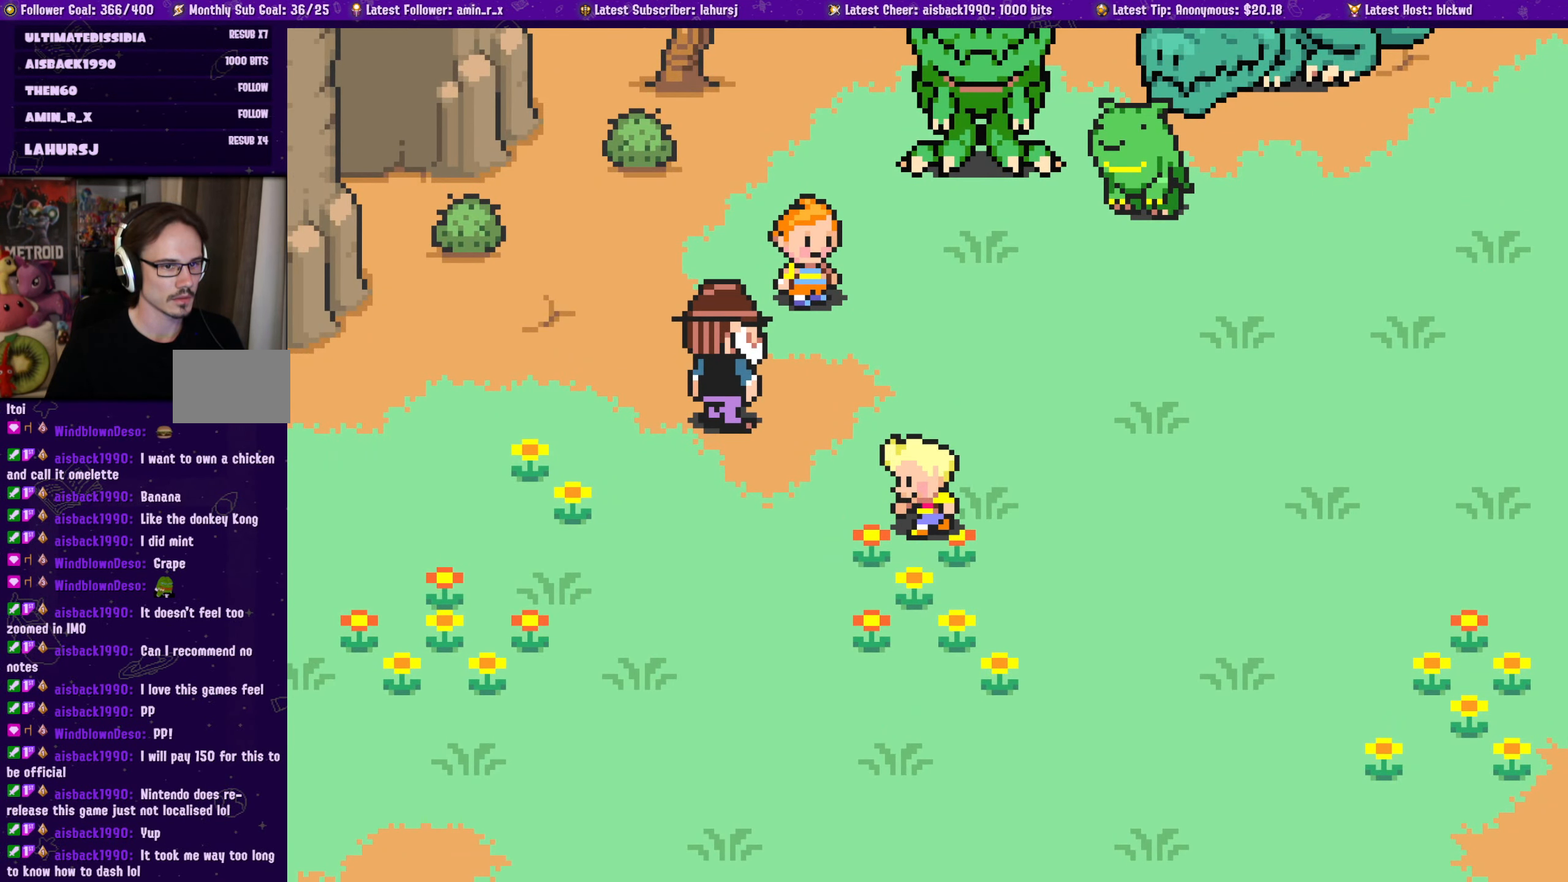
{"buttons": [], "left_stick": "center", "events": [[117, "SQUARE", "up"]]}
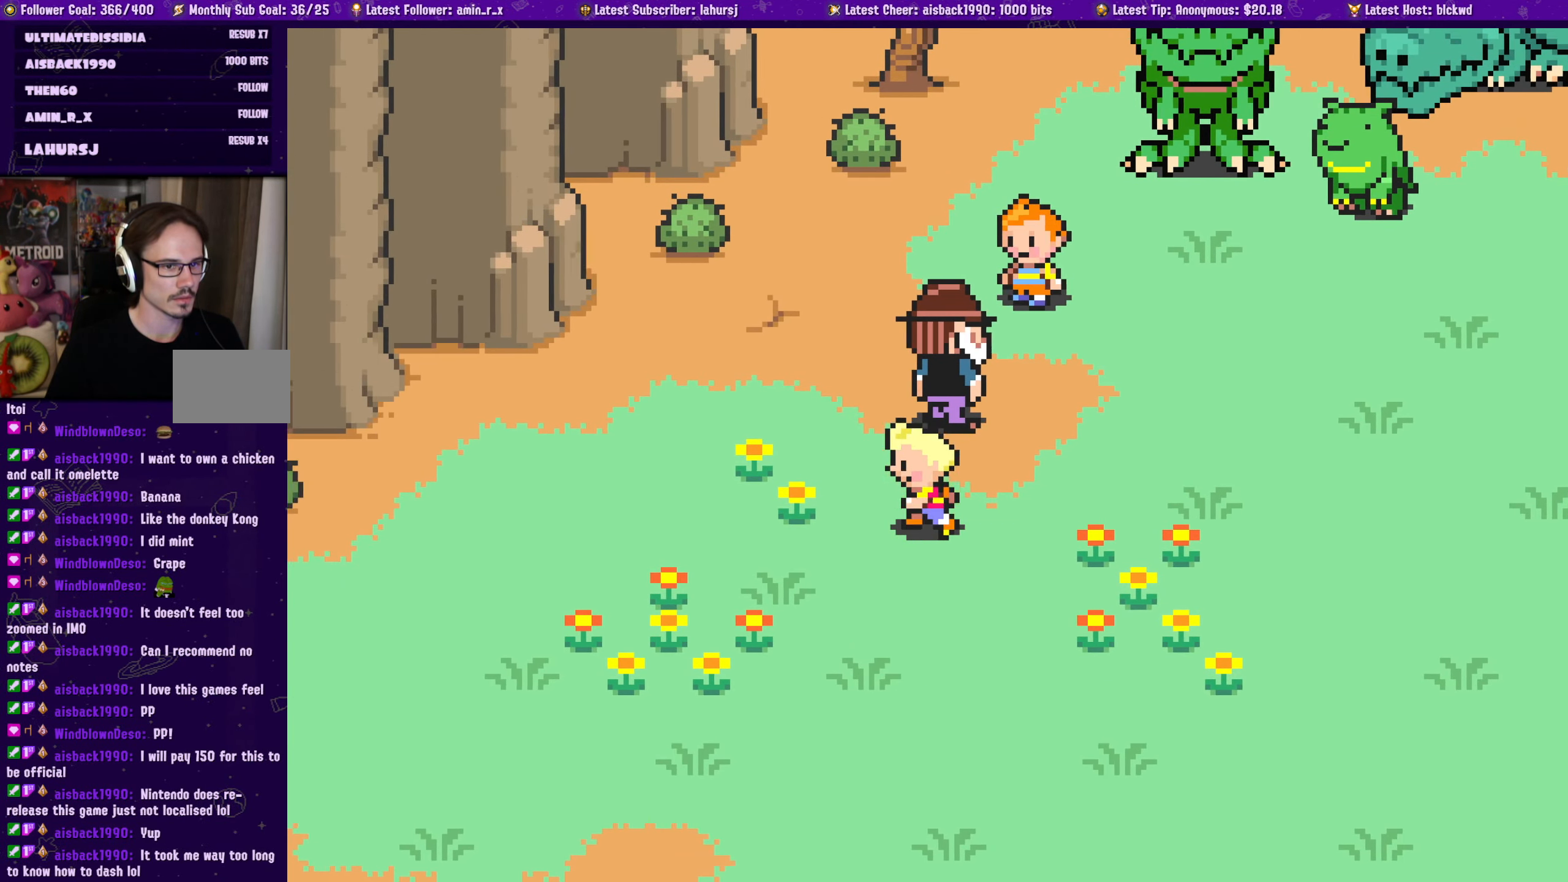
{"buttons": [], "left_stick": "center", "events": []}
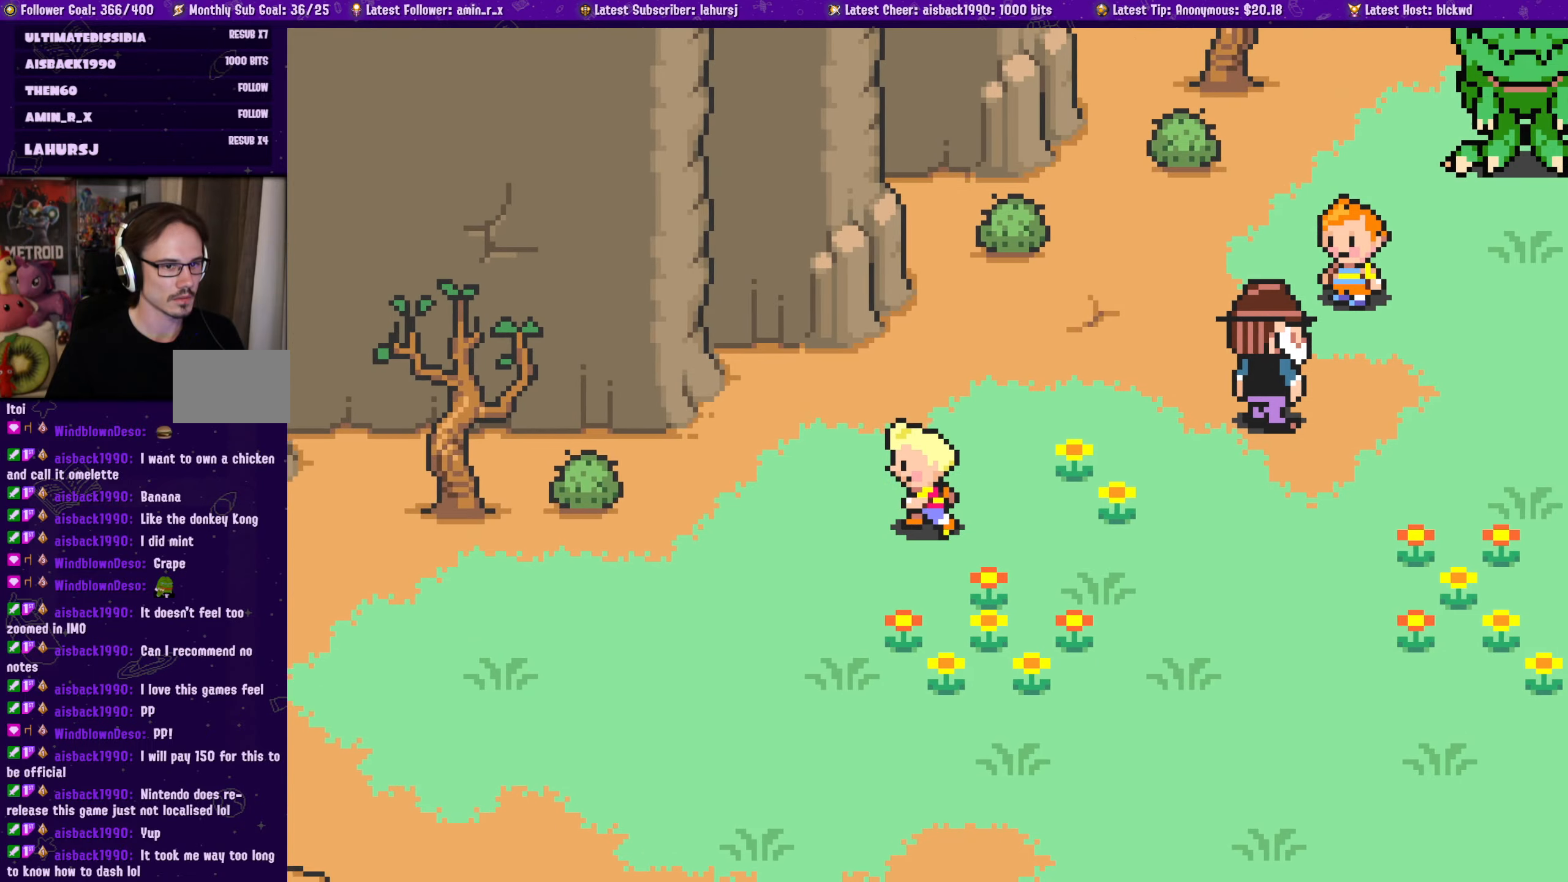
{"buttons": [], "left_stick": "center", "events": []}
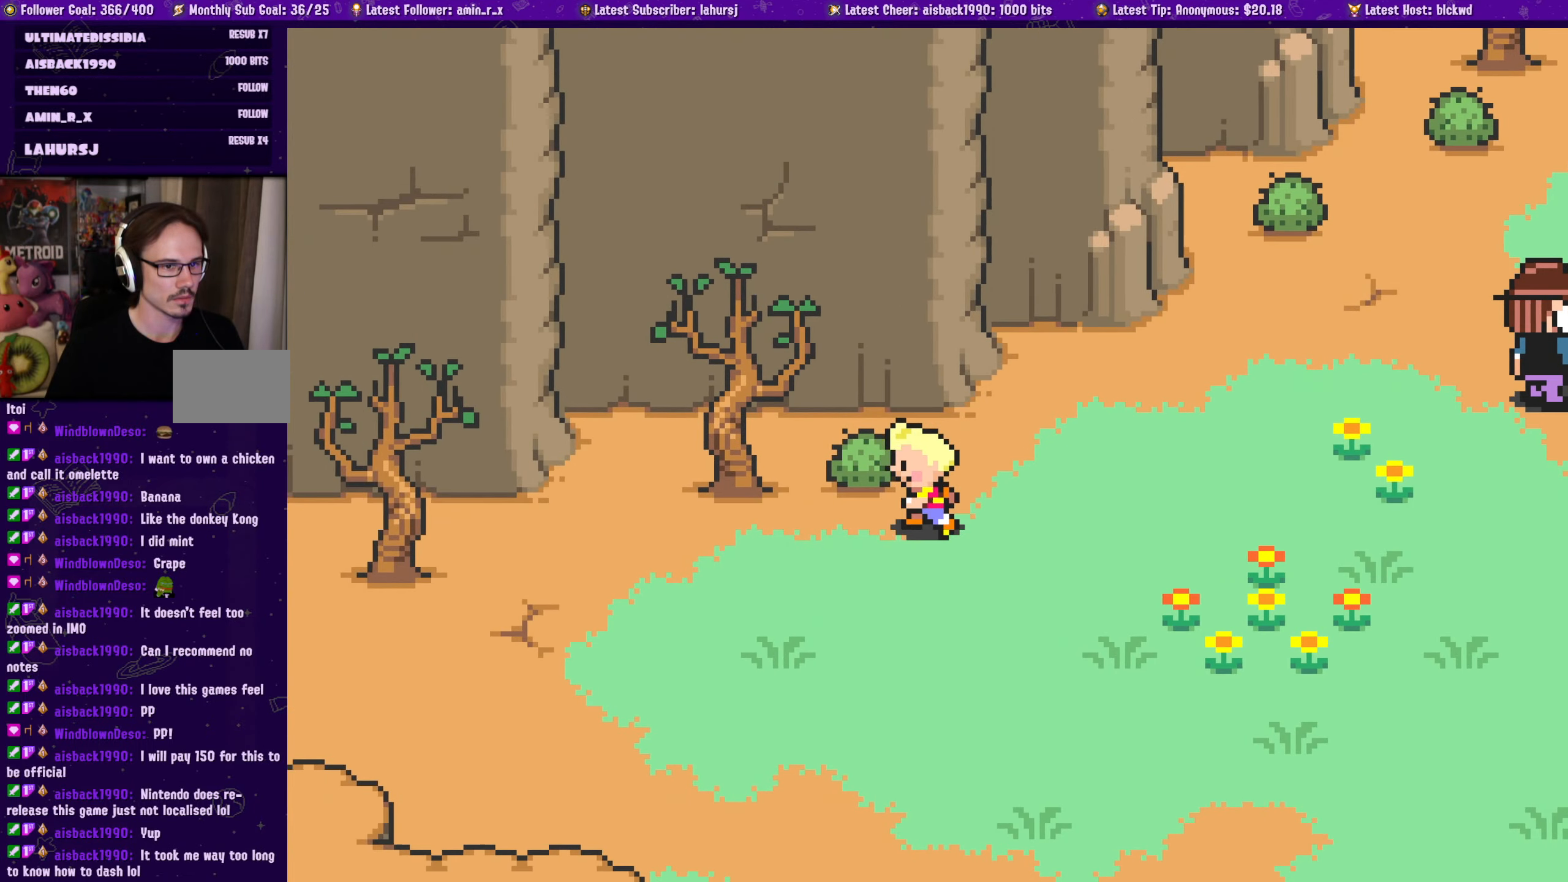
{"buttons": ["DPAD_RIGHT"], "left_stick": "center", "events": [[350, "DPAD_RIGHT", "down"]]}
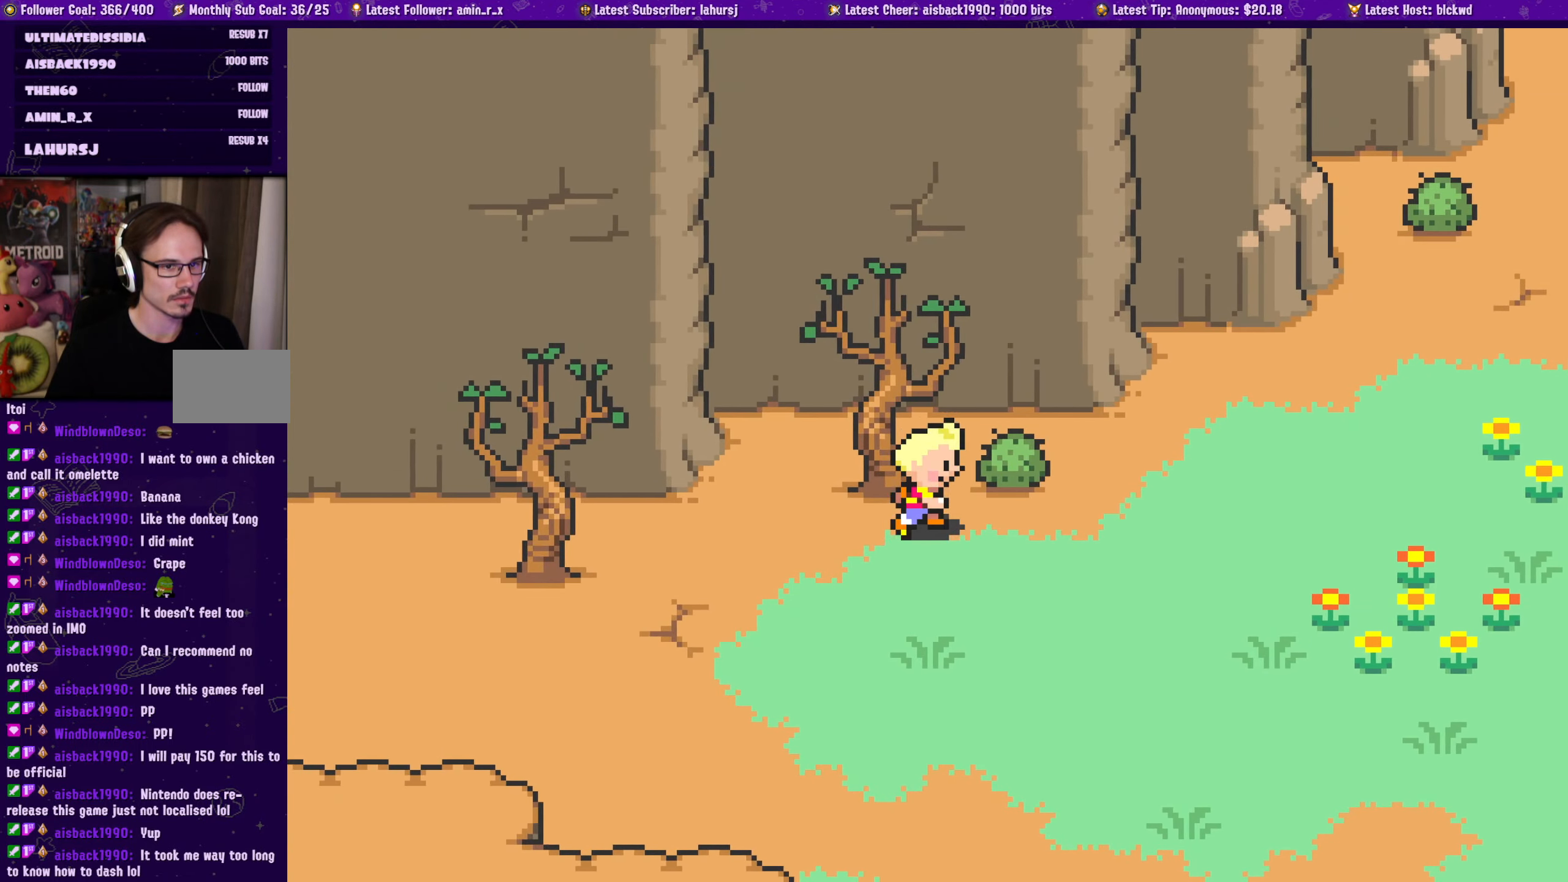
{"buttons": [], "left_stick": "center", "events": [[33, "DPAD_DOWN", "down"], [116, "DPAD_RIGHT", "up"], [266, "DPAD_DOWN", "up"]]}
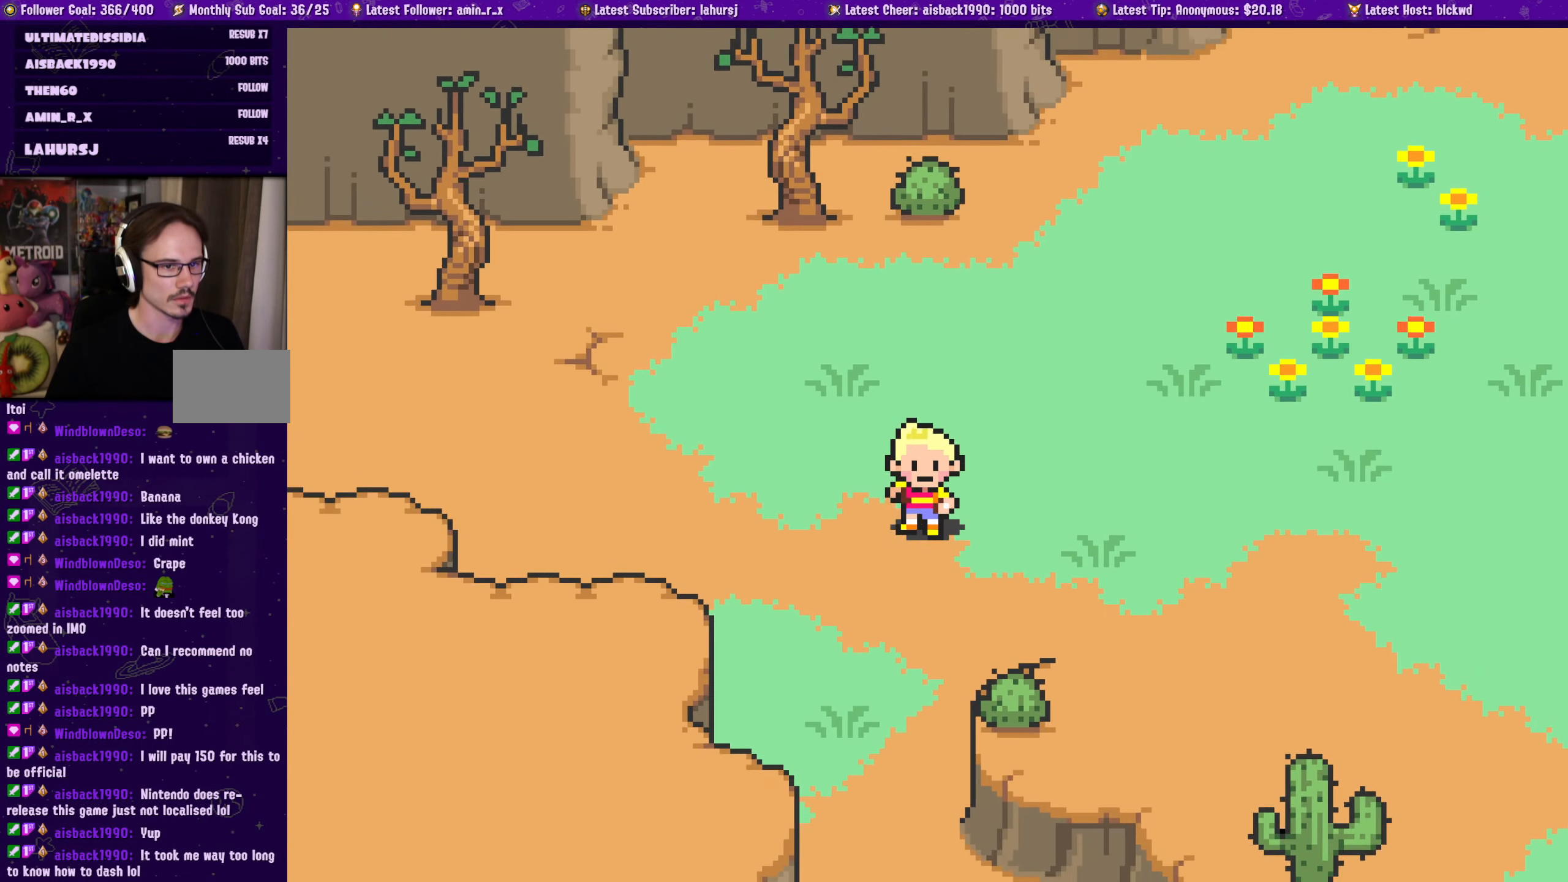
{"buttons": ["DPAD_RIGHT"], "left_stick": "center", "events": [[16, "DPAD_RIGHT", "down"], [100, "DPAD_UP", "down"], [166, "DPAD_RIGHT", "up"], [283, "DPAD_UP", "up"], [400, "DPAD_RIGHT", "down"]]}
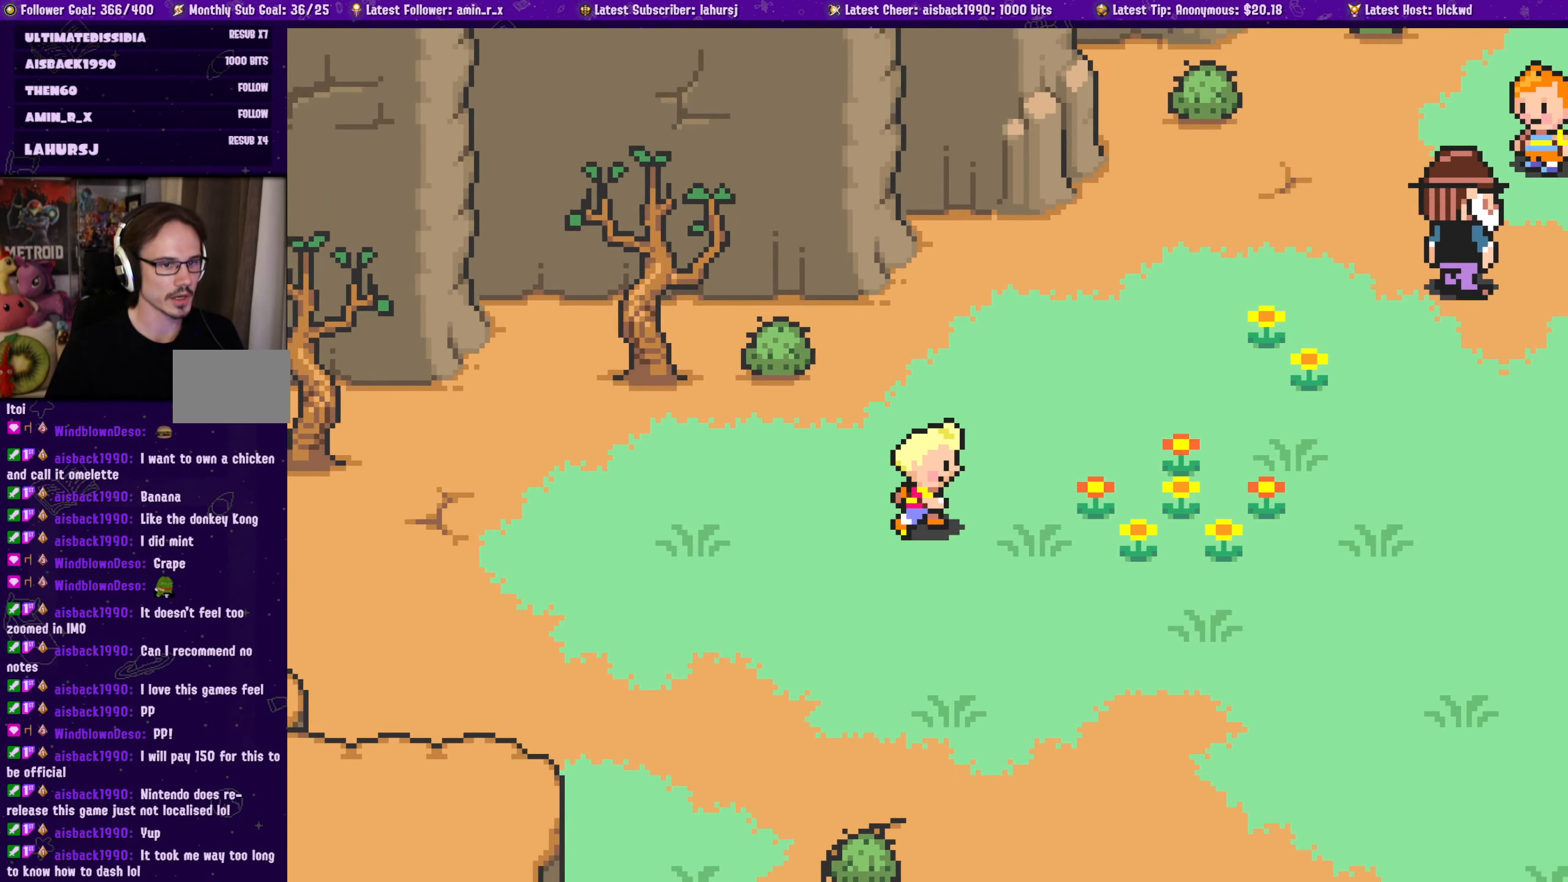
{"buttons": [], "left_stick": "center", "events": [[200, "DPAD_DOWN", "down"], [216, "DPAD_DOWN", "up"], [250, "DPAD_UP", "down"], [450, "DPAD_RIGHT", "up"], [483, "DPAD_UP", "up"]]}
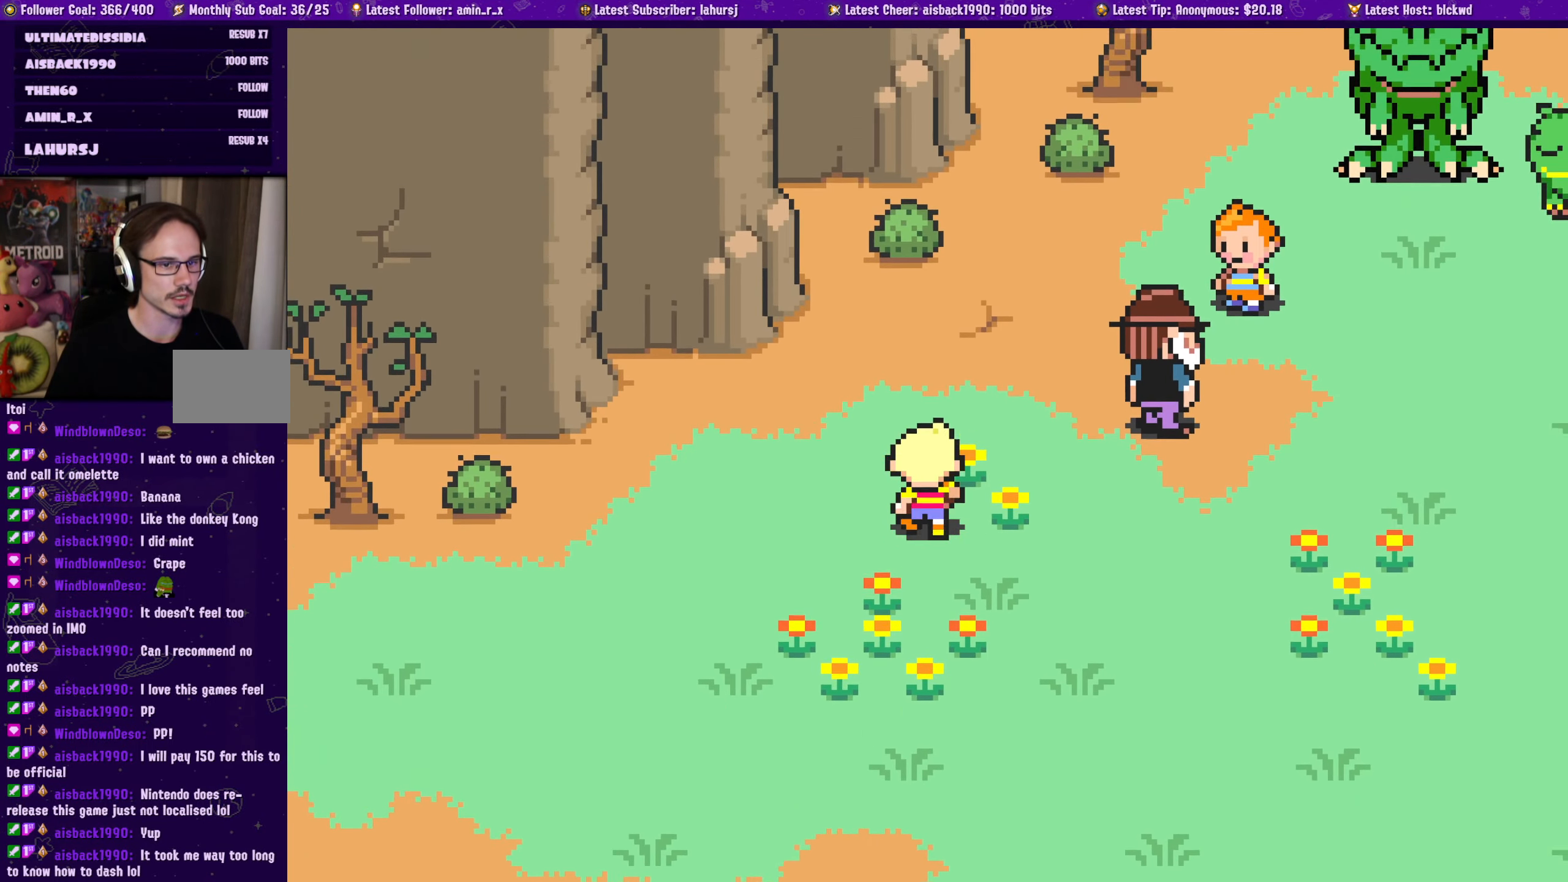
{"buttons": ["DPAD_DOWN", "DPAD_RIGHT"], "left_stick": "center", "events": [[133, "DPAD_DOWN", "down"], [150, "DPAD_RIGHT", "down"], [166, "DPAD_RIGHT", "up"], [200, "DPAD_LEFT", "down"], [383, "DPAD_LEFT", "up"], [433, "DPAD_RIGHT", "down"]]}
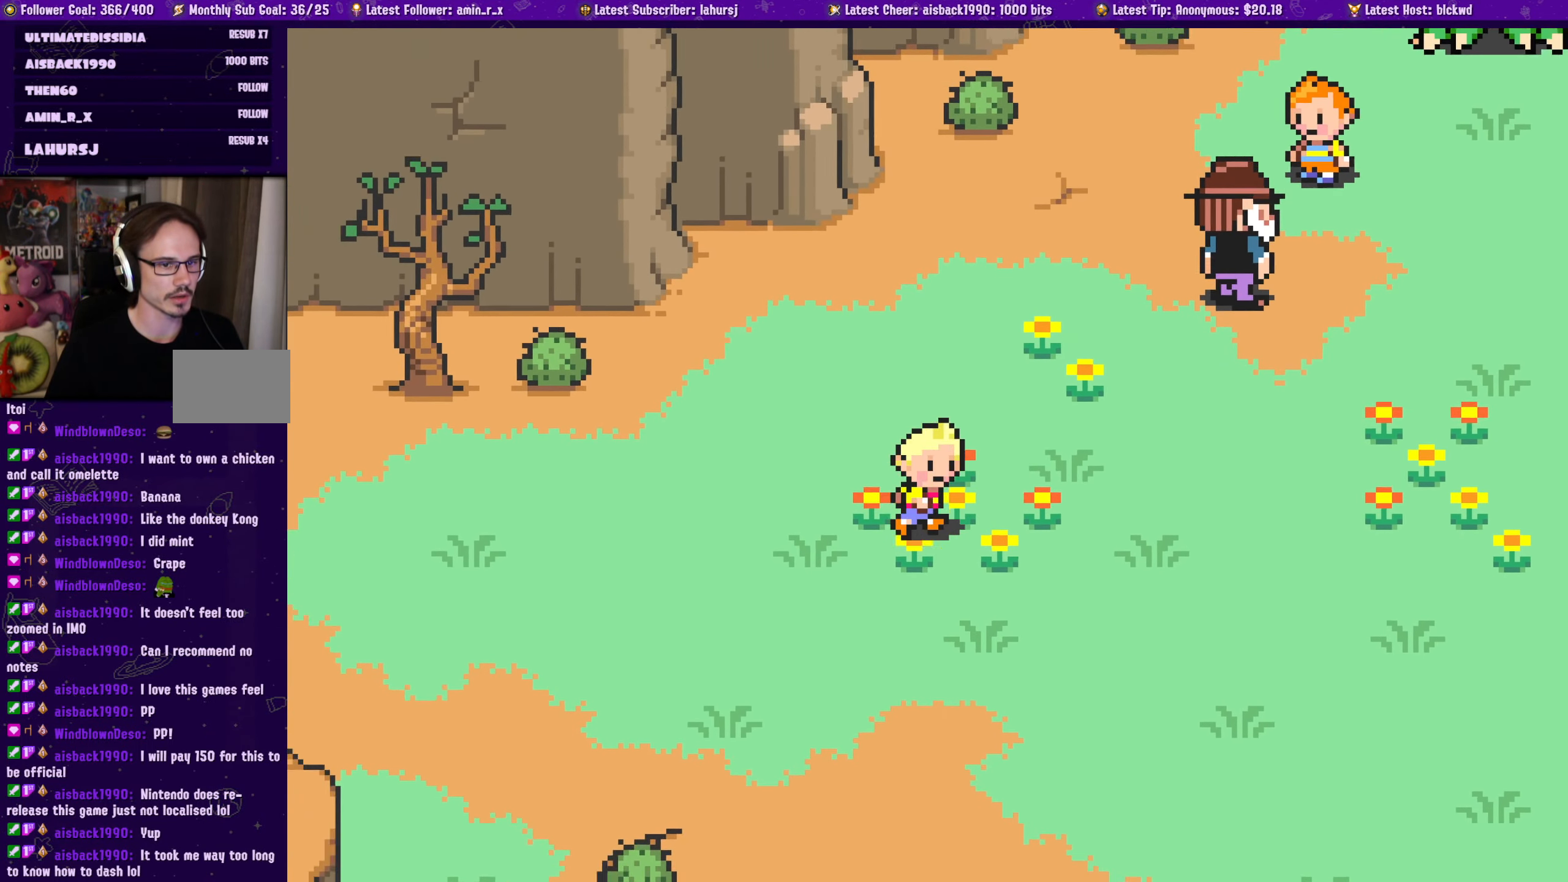
{"buttons": ["DPAD_UP", "DPAD_RIGHT"], "left_stick": "center", "events": [[100, "DPAD_DOWN", "up"], [333, "DPAD_UP", "down"]]}
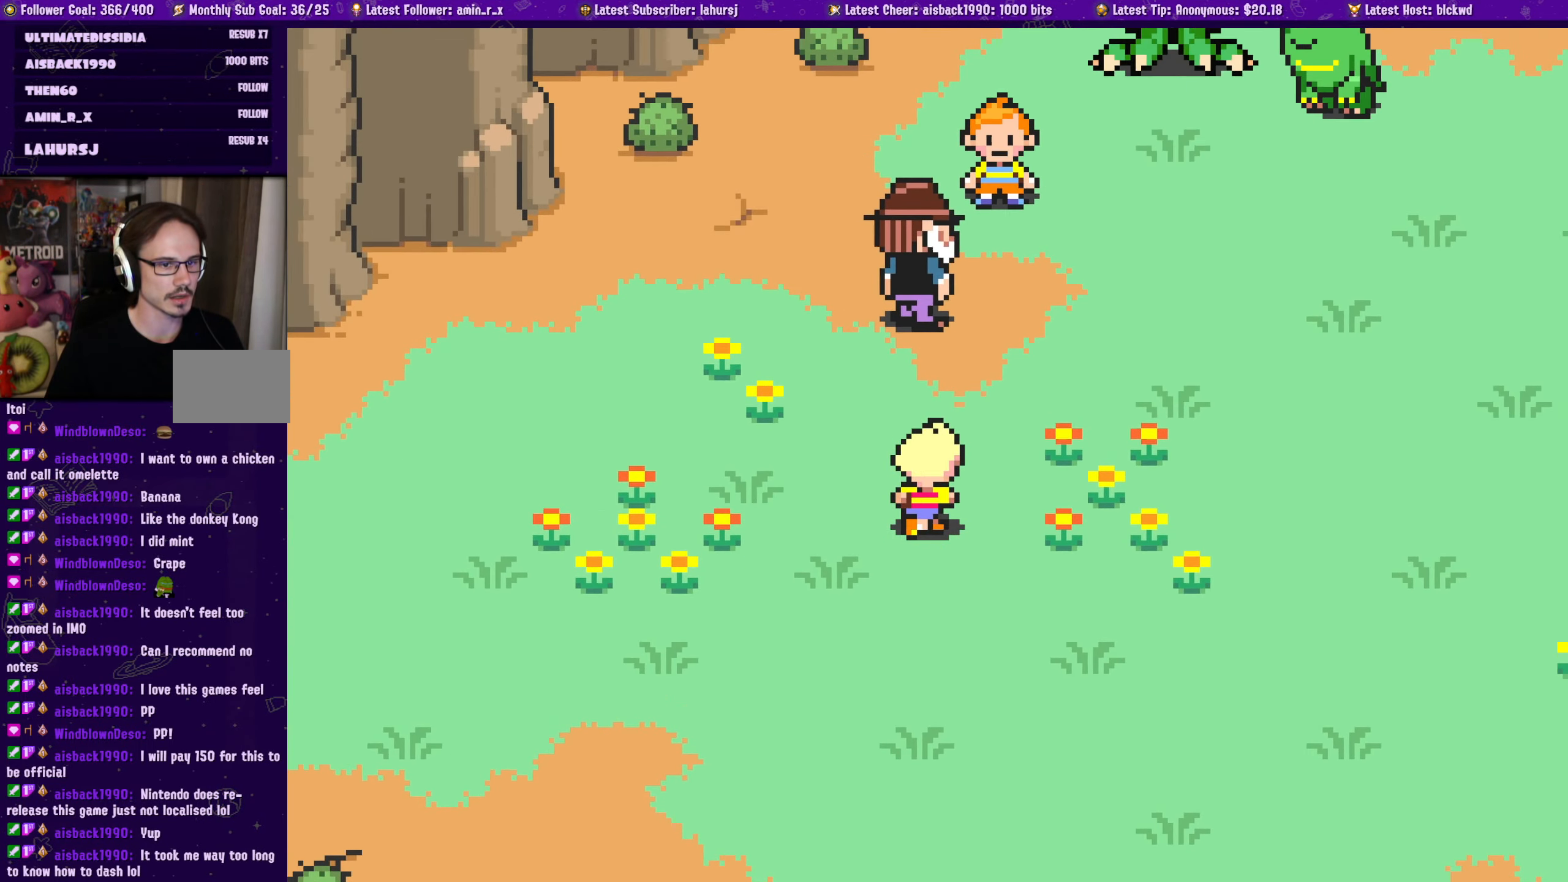
{"buttons": ["DPAD_LEFT"], "left_stick": "center", "events": [[16, "DPAD_UP", "up"], [216, "DPAD_DOWN", "down"], [300, "DPAD_RIGHT", "up"], [366, "DPAD_LEFT", "down"], [483, "DPAD_DOWN", "up"]]}
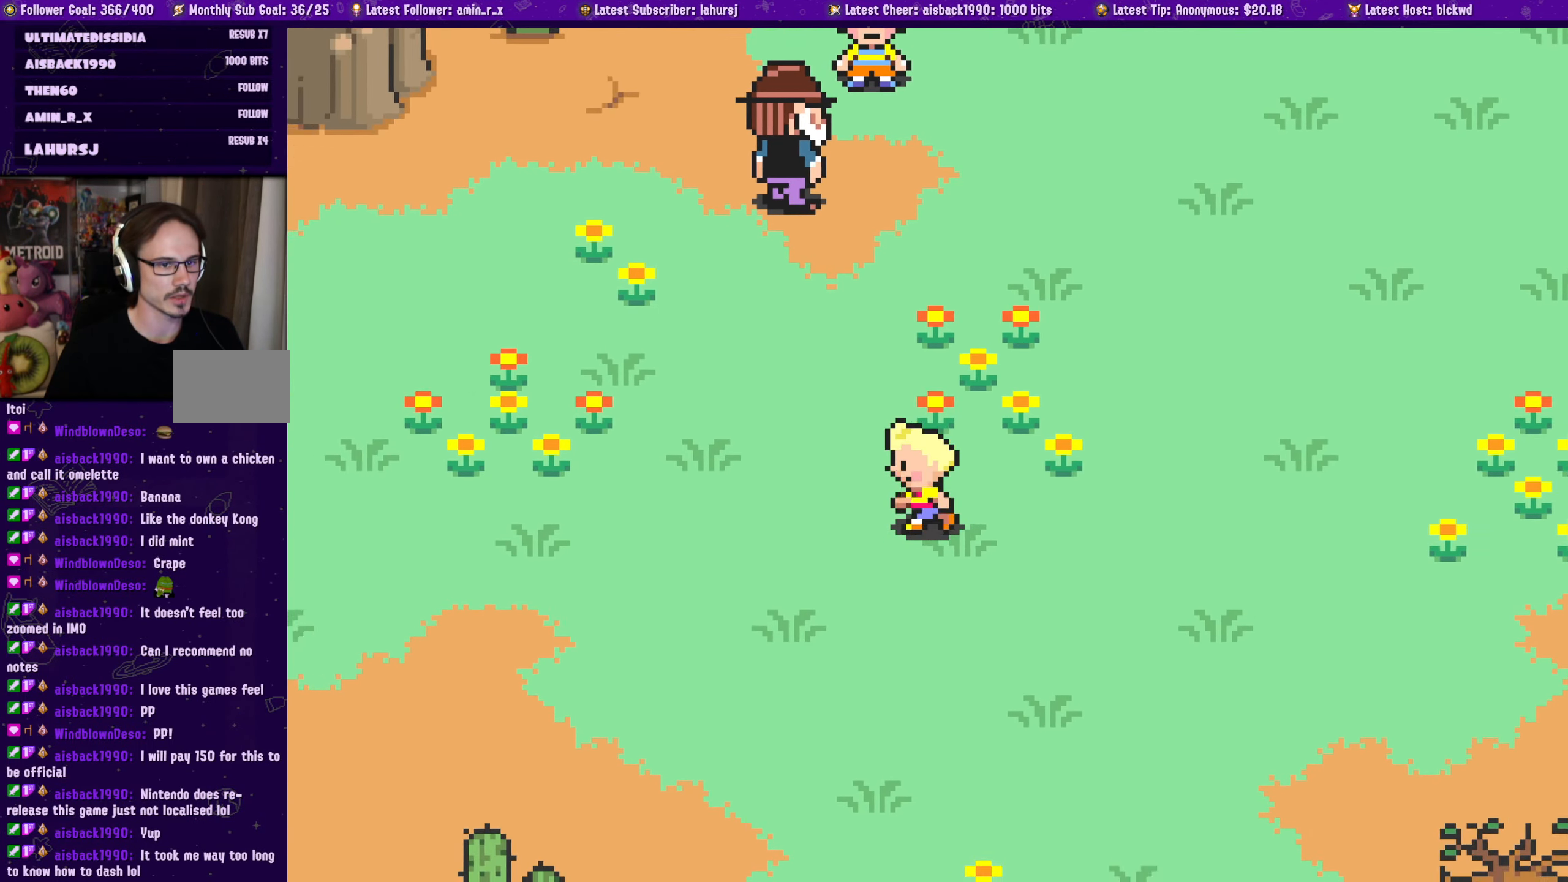
{"buttons": ["DPAD_UP", "DPAD_LEFT"], "left_stick": "center", "events": [[183, "DPAD_UP", "down"], [216, "DPAD_LEFT", "up"], [350, "DPAD_UP", "up"], [466, "DPAD_LEFT", "down"], [483, "DPAD_UP", "down"]]}
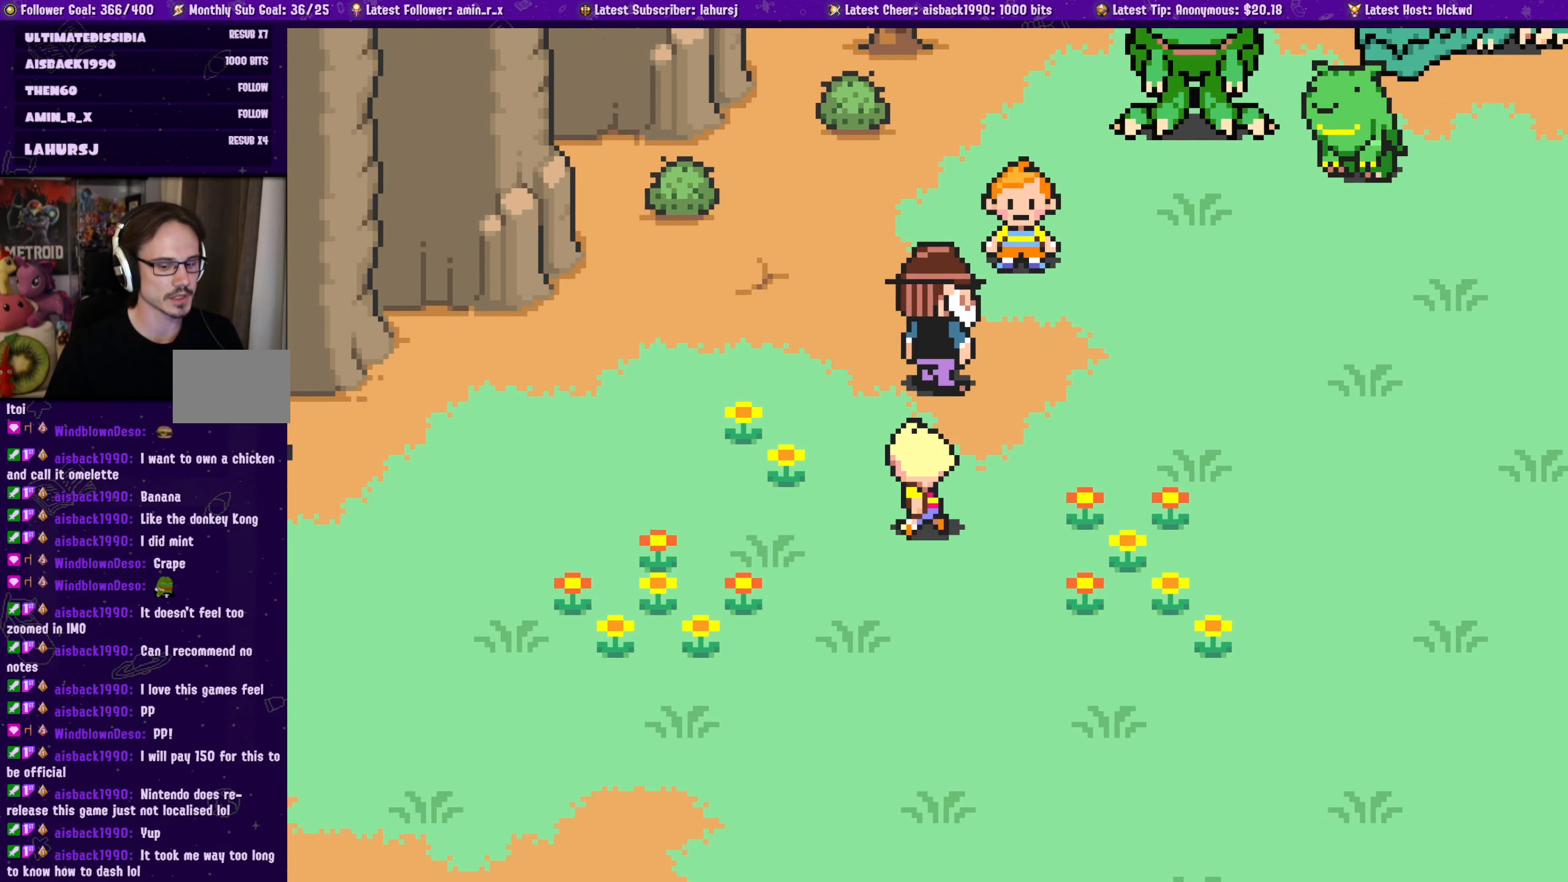
{"buttons": ["DPAD_DOWN", "DPAD_LEFT"], "left_stick": "center", "events": [[200, "DPAD_UP", "up"], [283, "DPAD_UP", "down"], [417, "DPAD_UP", "up"], [433, "DPAD_DOWN", "down"]]}
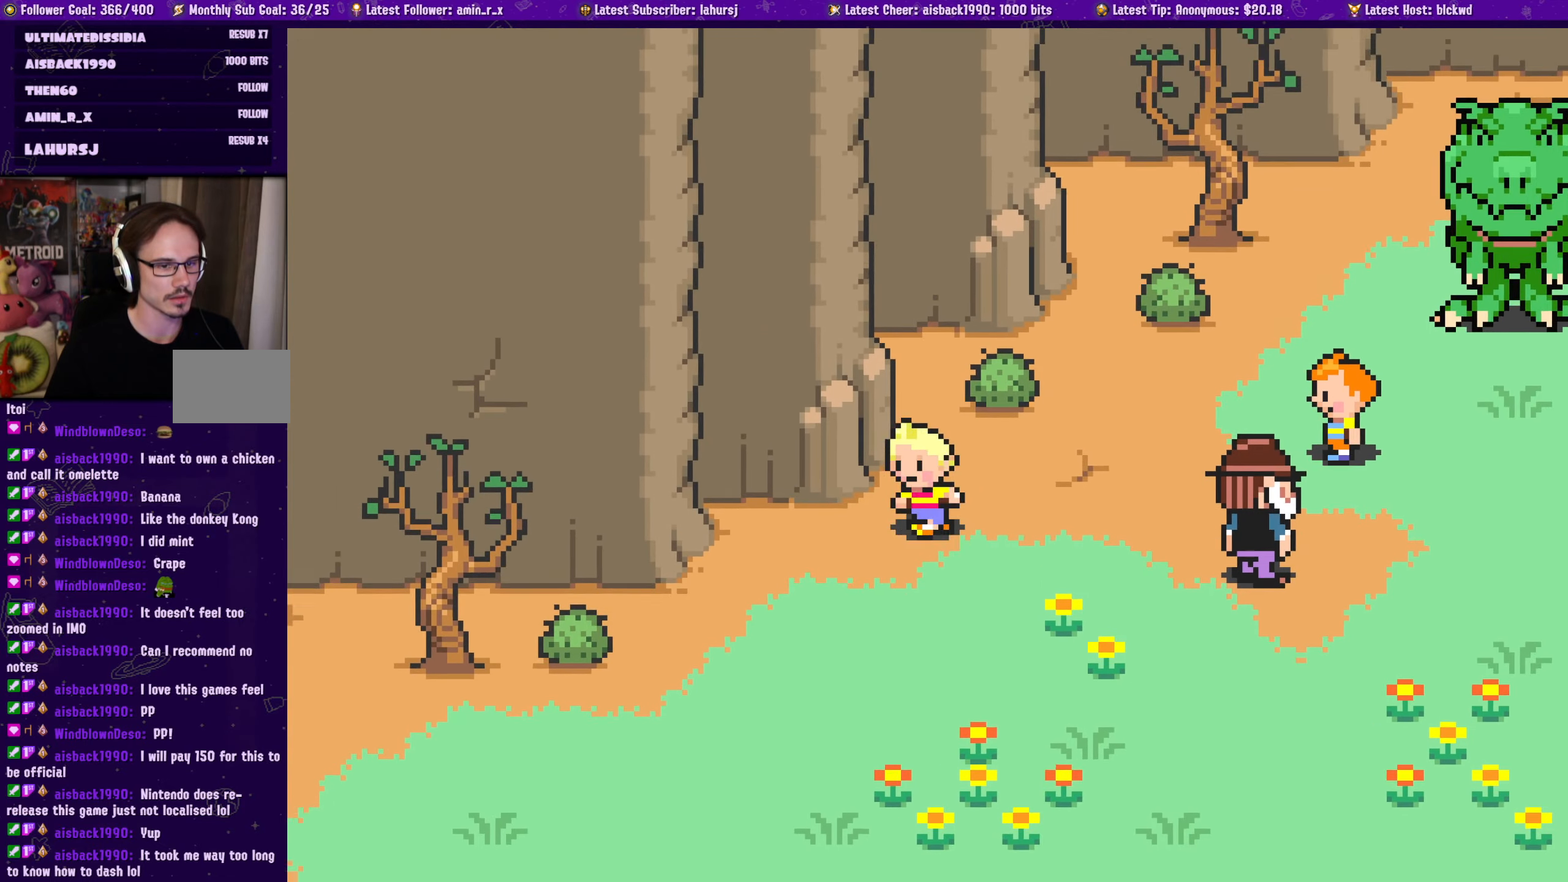
{"buttons": ["DPAD_DOWN", "DPAD_LEFT"], "left_stick": "center", "events": [[50, "DPAD_LEFT", "up"], [383, "DPAD_LEFT", "down"]]}
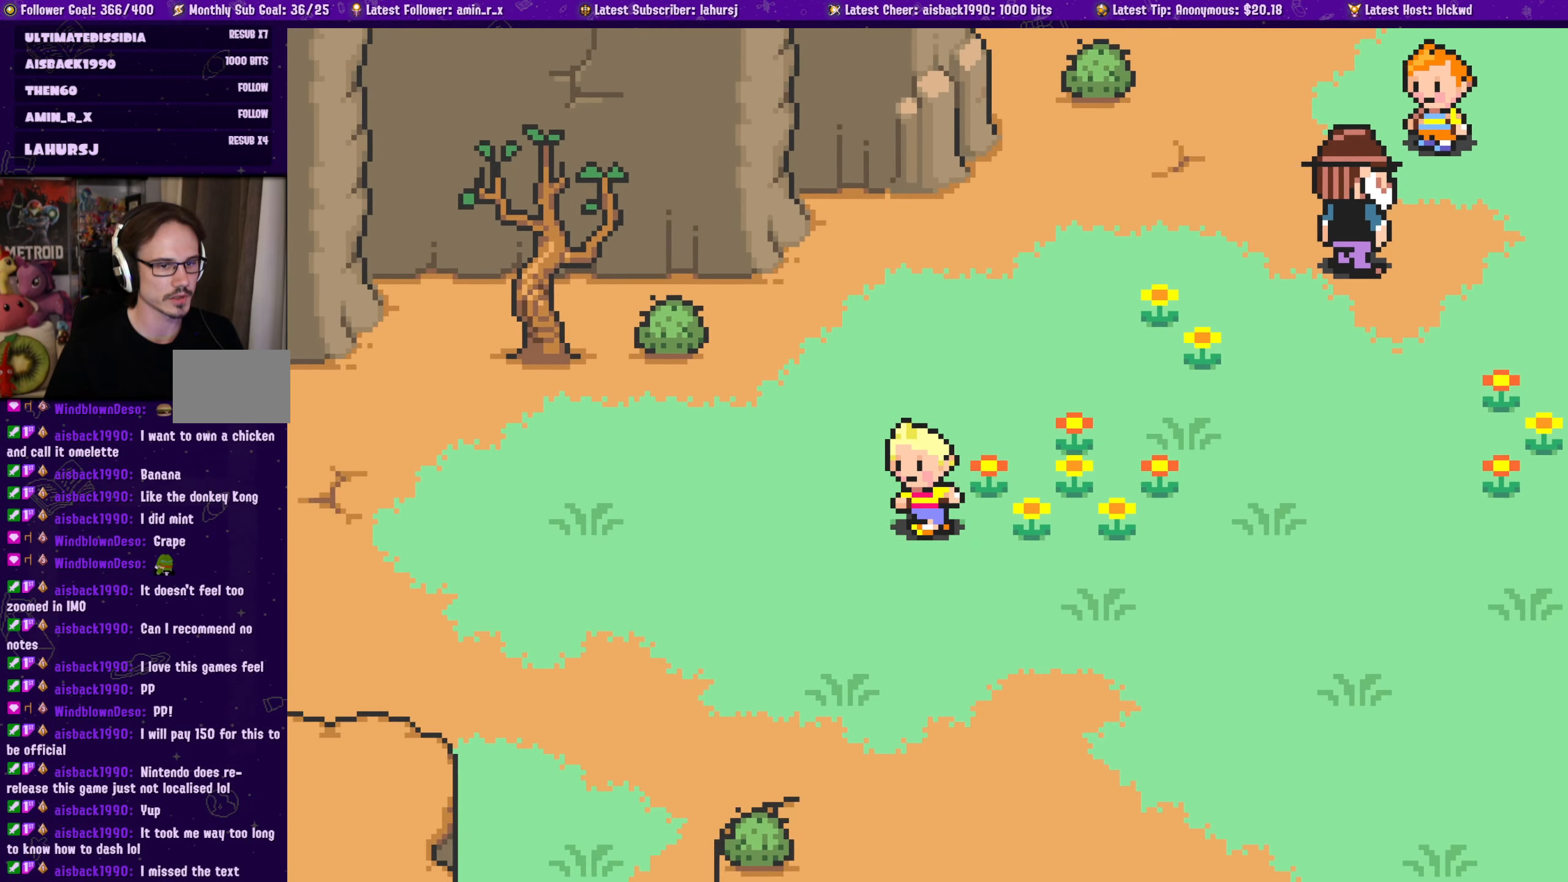
{"buttons": ["DPAD_UP"], "left_stick": "center", "events": [[83, "DPAD_LEFT", "up"], [217, "DPAD_RIGHT", "down"], [267, "DPAD_DOWN", "up"], [300, "DPAD_UP", "down"], [350, "DPAD_RIGHT", "up"]]}
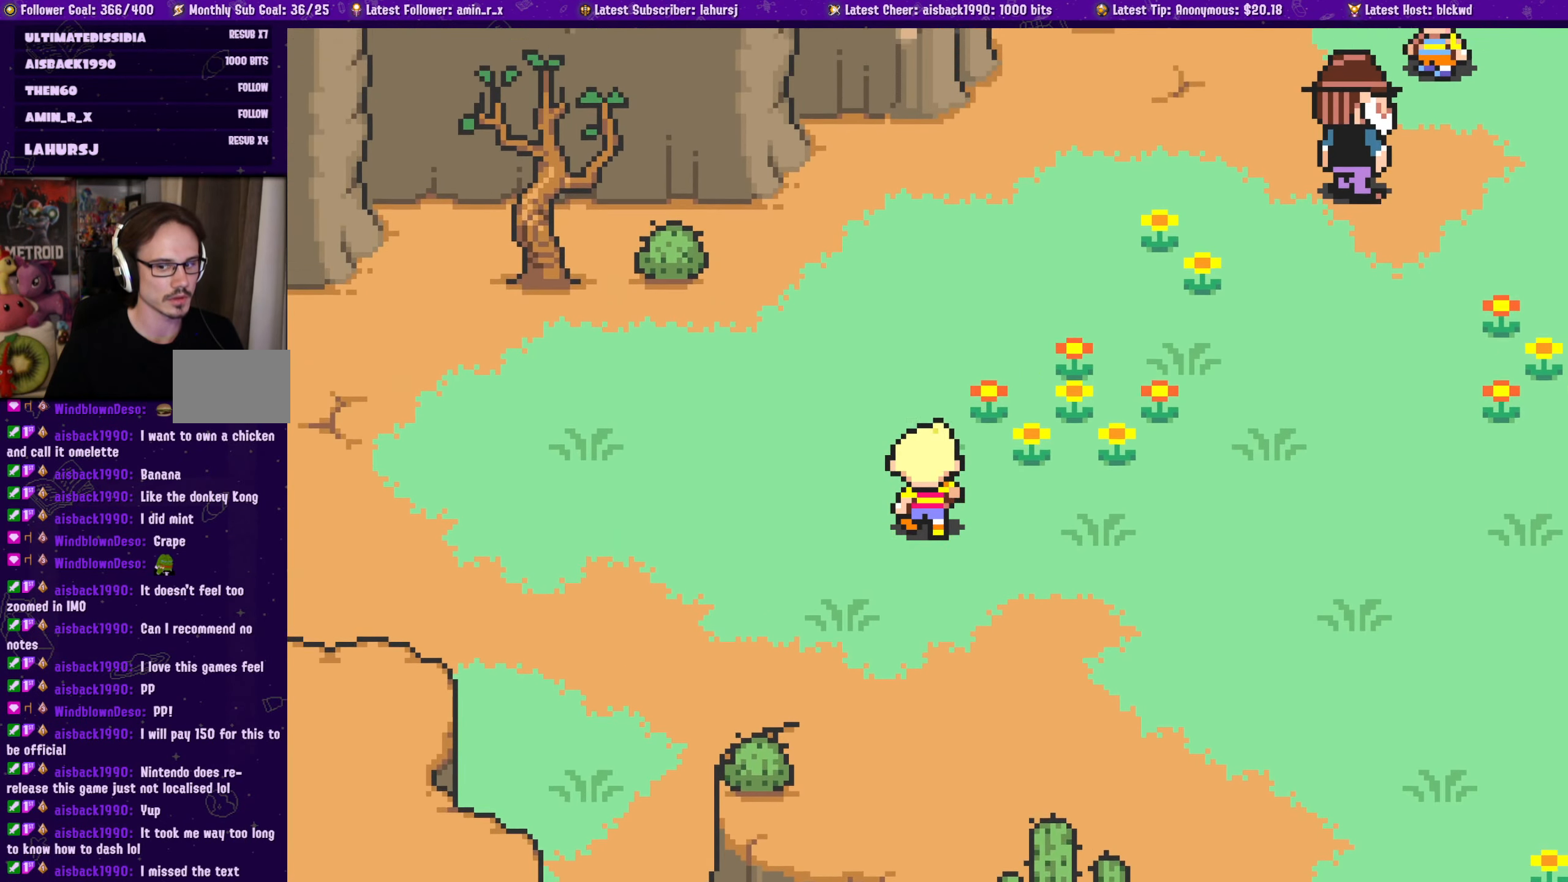
{"buttons": [], "left_stick": "center", "events": [[50, "DPAD_RIGHT", "down"], [83, "DPAD_UP", "up"], [267, "SQUARE", "down"], [350, "DPAD_RIGHT", "up"], [383, "SQUARE", "up"]]}
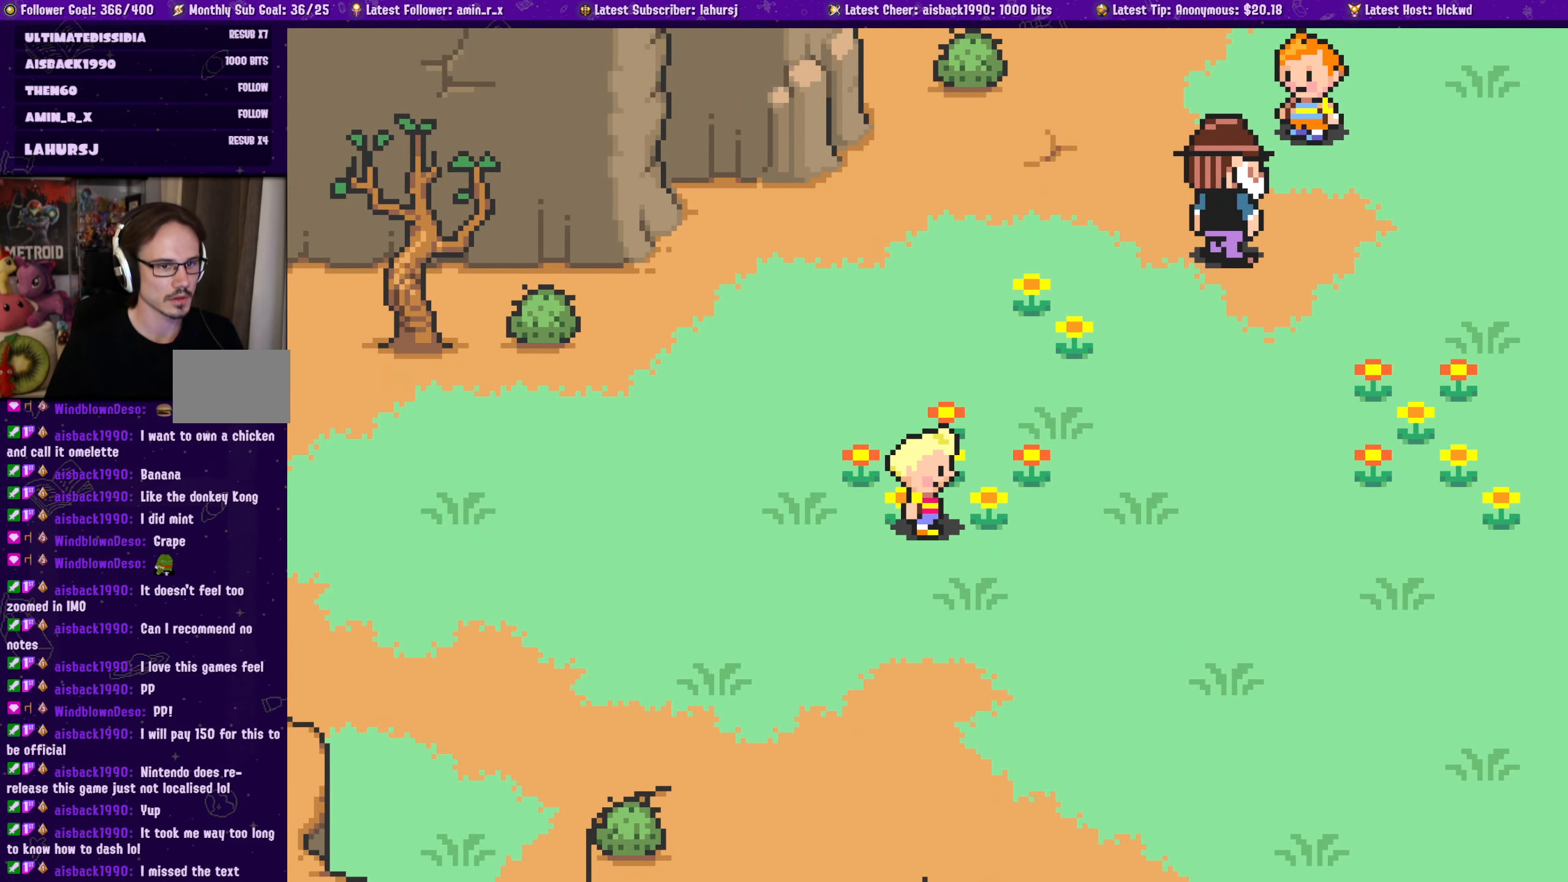
{"buttons": ["DPAD_UP", "DPAD_RIGHT"], "left_stick": "center", "events": [[167, "DPAD_RIGHT", "down"], [233, "DPAD_UP", "down"]]}
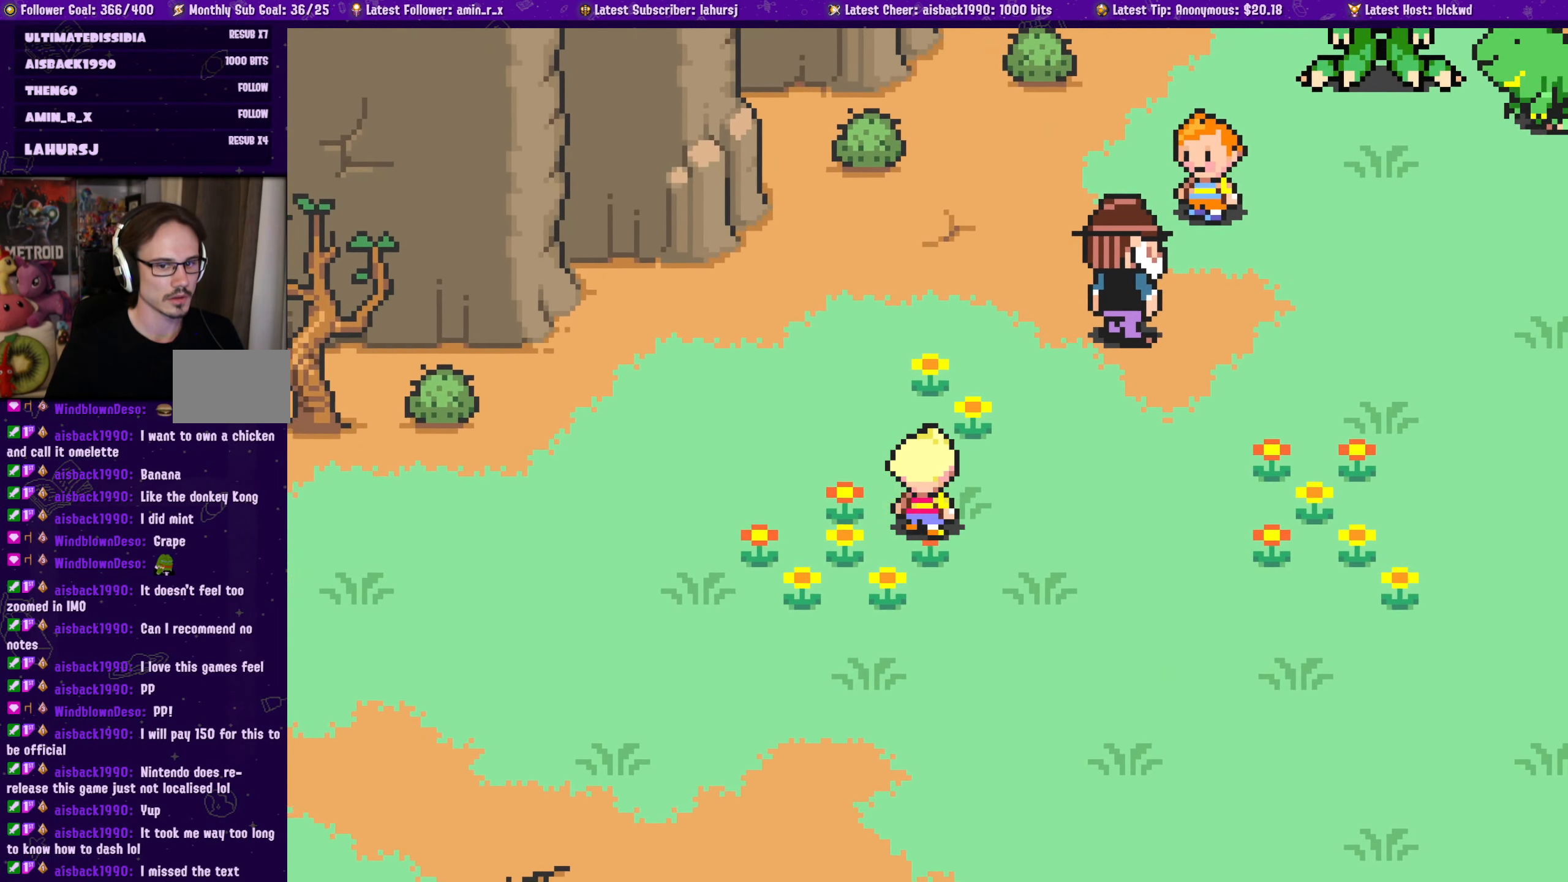
{"buttons": [], "left_stick": "center", "events": [[33, "DPAD_UP", "up"], [117, "DPAD_RIGHT", "up"], [300, "DPAD_RIGHT", "down"], [450, "DPAD_RIGHT", "up"]]}
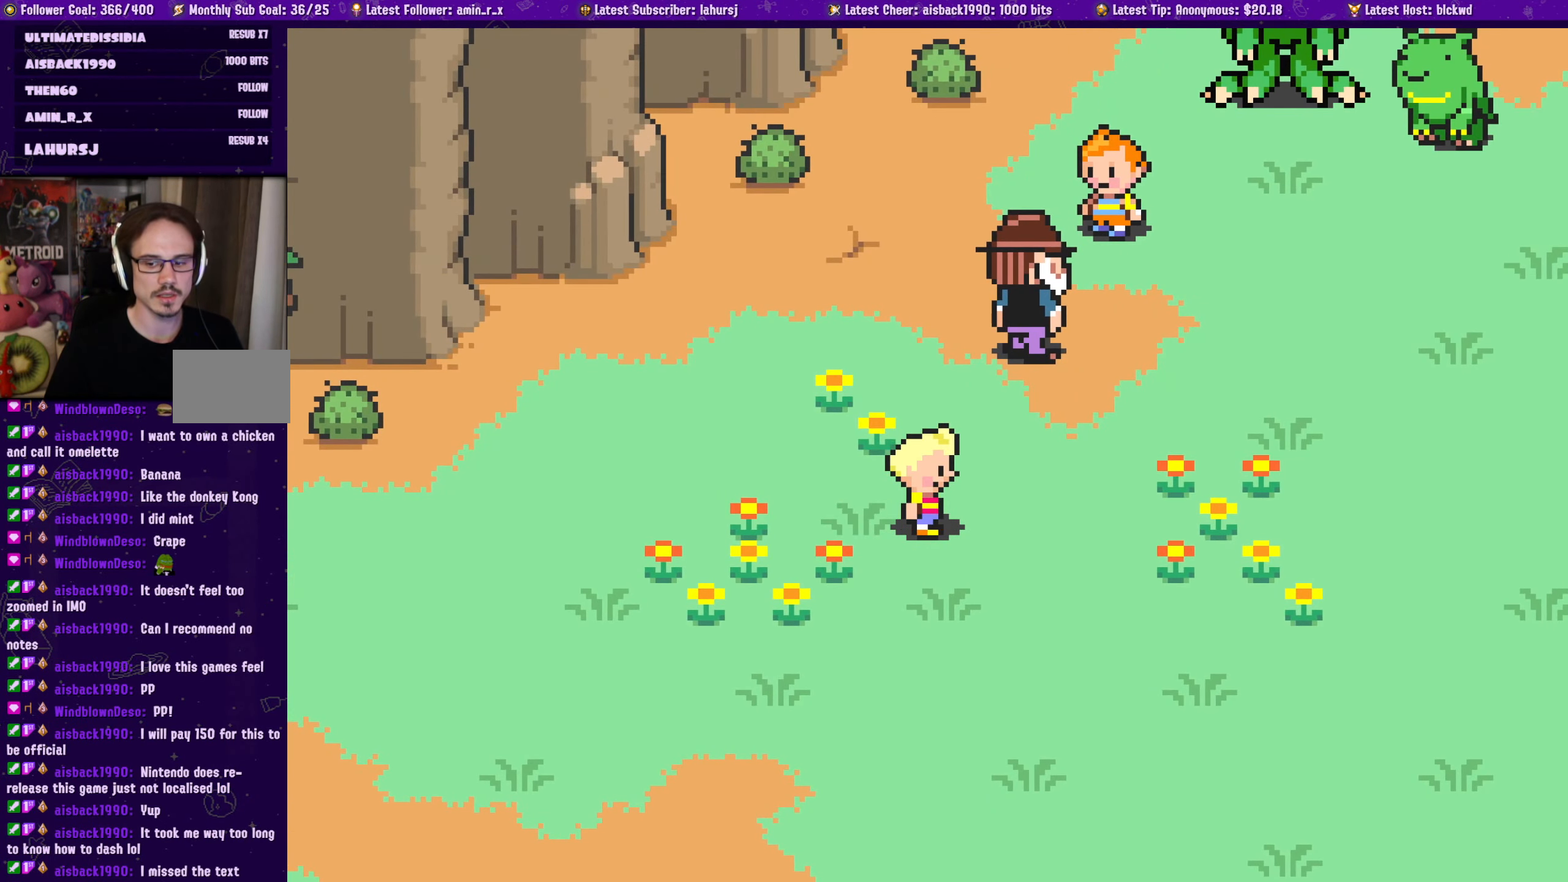
{"buttons": ["DPAD_DOWN", "DPAD_RIGHT"], "left_stick": "center", "events": [[133, "DPAD_RIGHT", "down"], [383, "DPAD_DOWN", "down"]]}
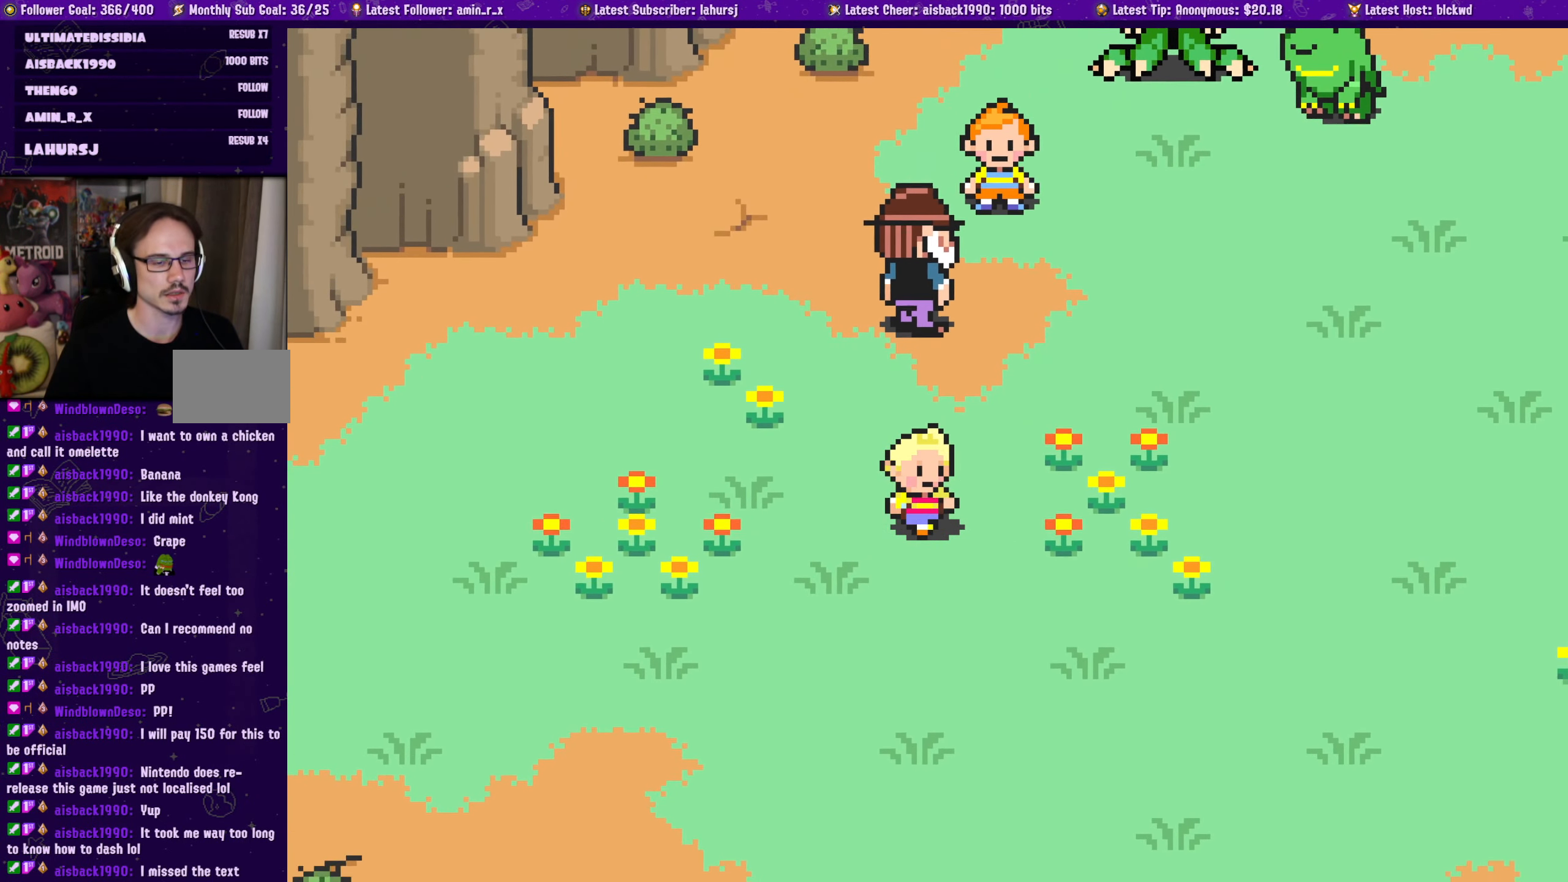
{"buttons": ["SQUARE"], "left_stick": "center", "events": [[33, "DPAD_DOWN", "up"], [167, "DPAD_RIGHT", "up"], [167, "DPAD_UP", "down"], [200, "DPAD_LEFT", "down"], [200, "DPAD_UP", "up"], [283, "DPAD_LEFT", "up"], [483, "SQUARE", "down"]]}
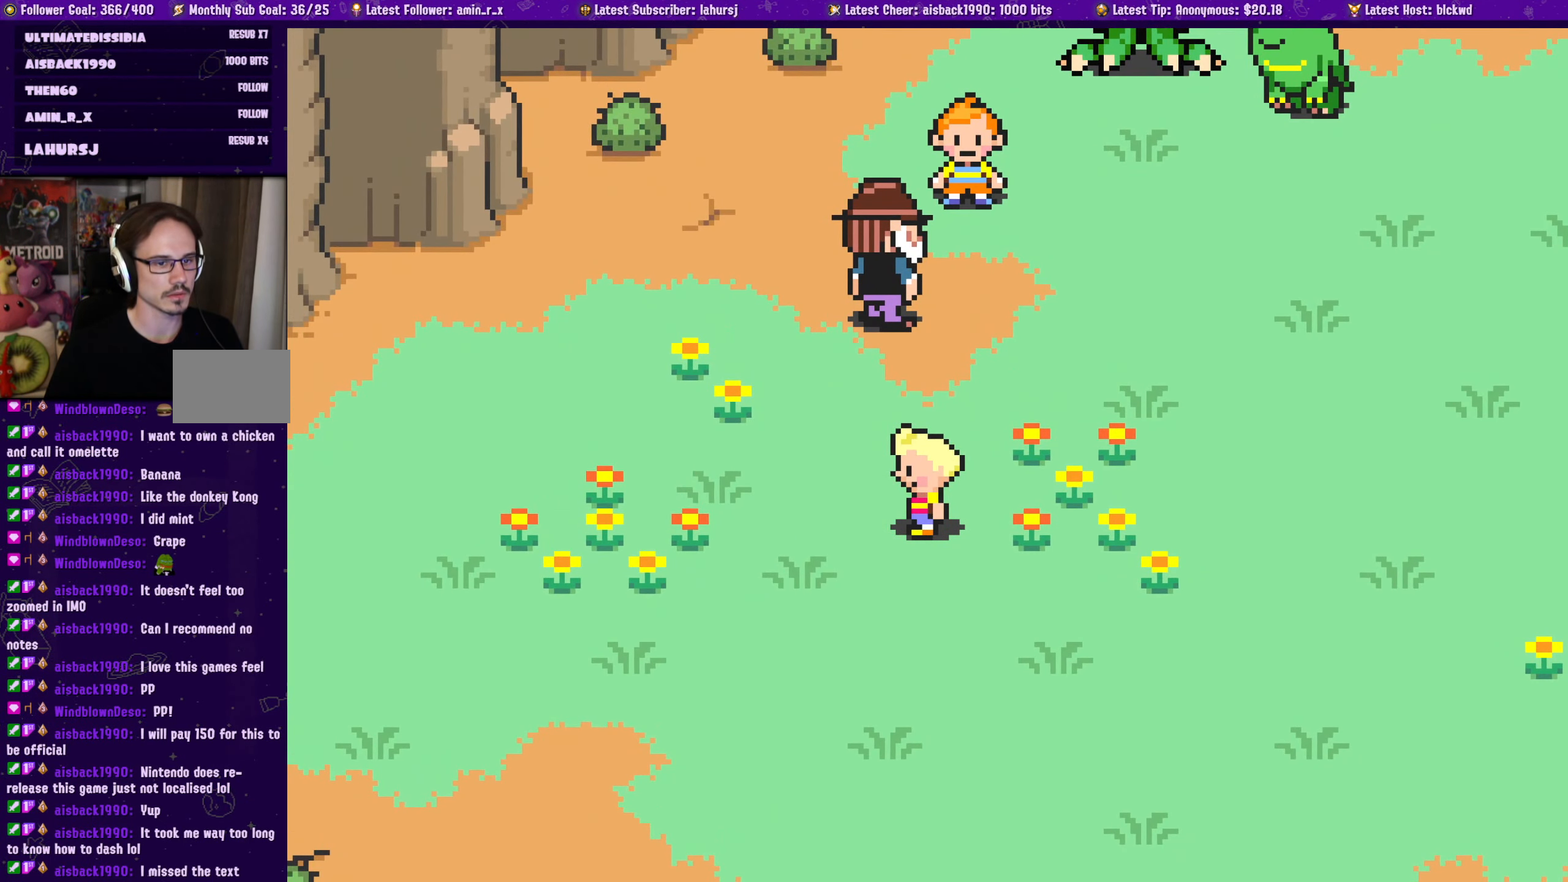
{"buttons": ["SQUARE"], "left_stick": "center", "events": [[67, "SQUARE", "up"], [383, "SQUARE", "down"]]}
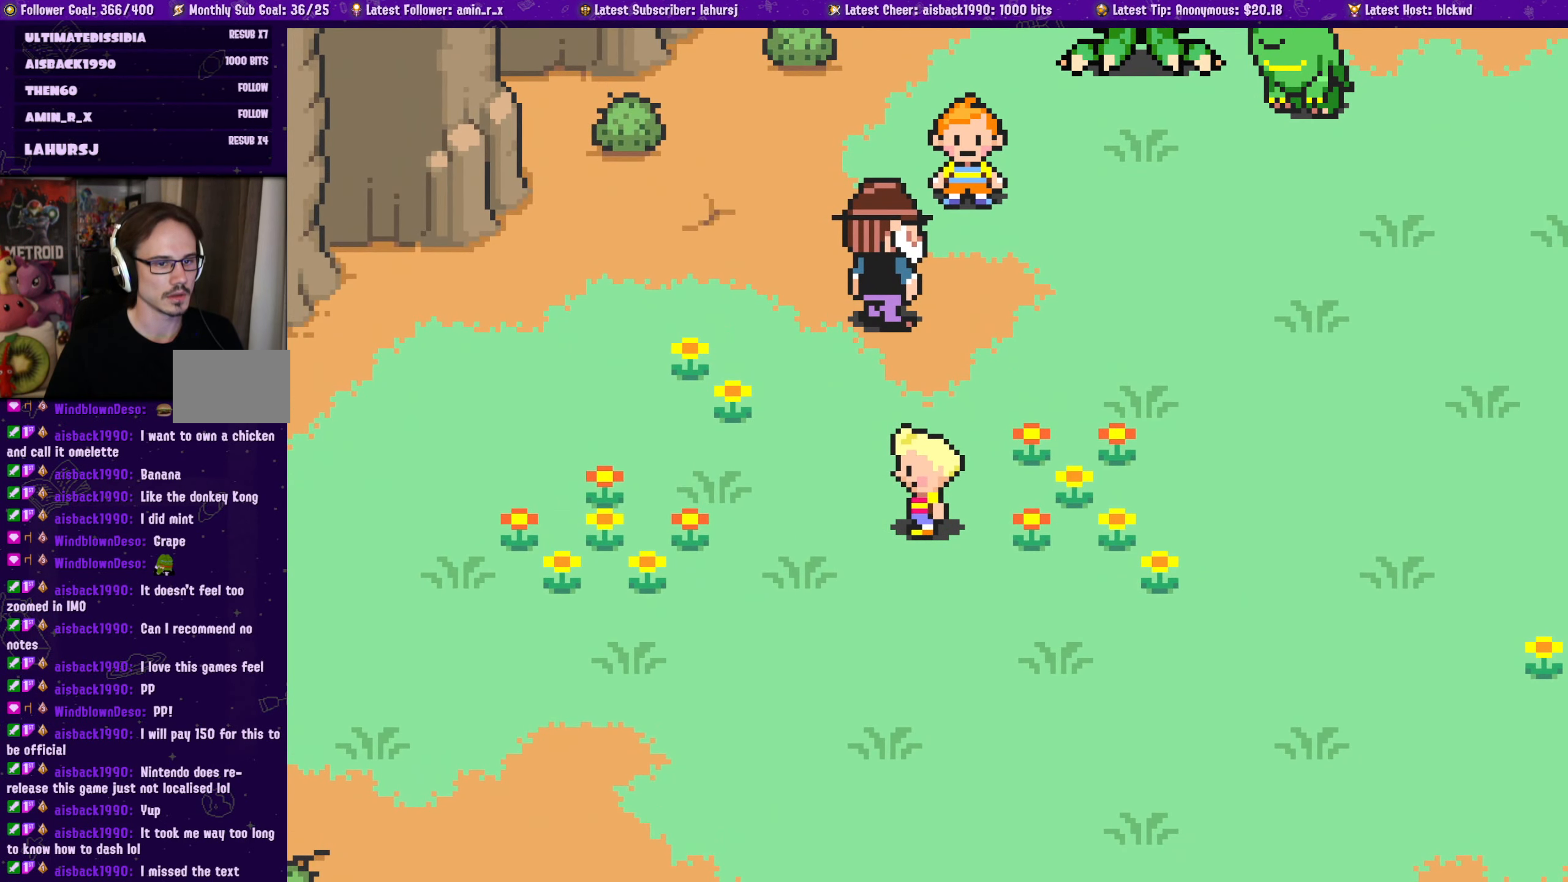
{"buttons": [], "left_stick": "center", "events": [[233, "SQUARE", "up"]]}
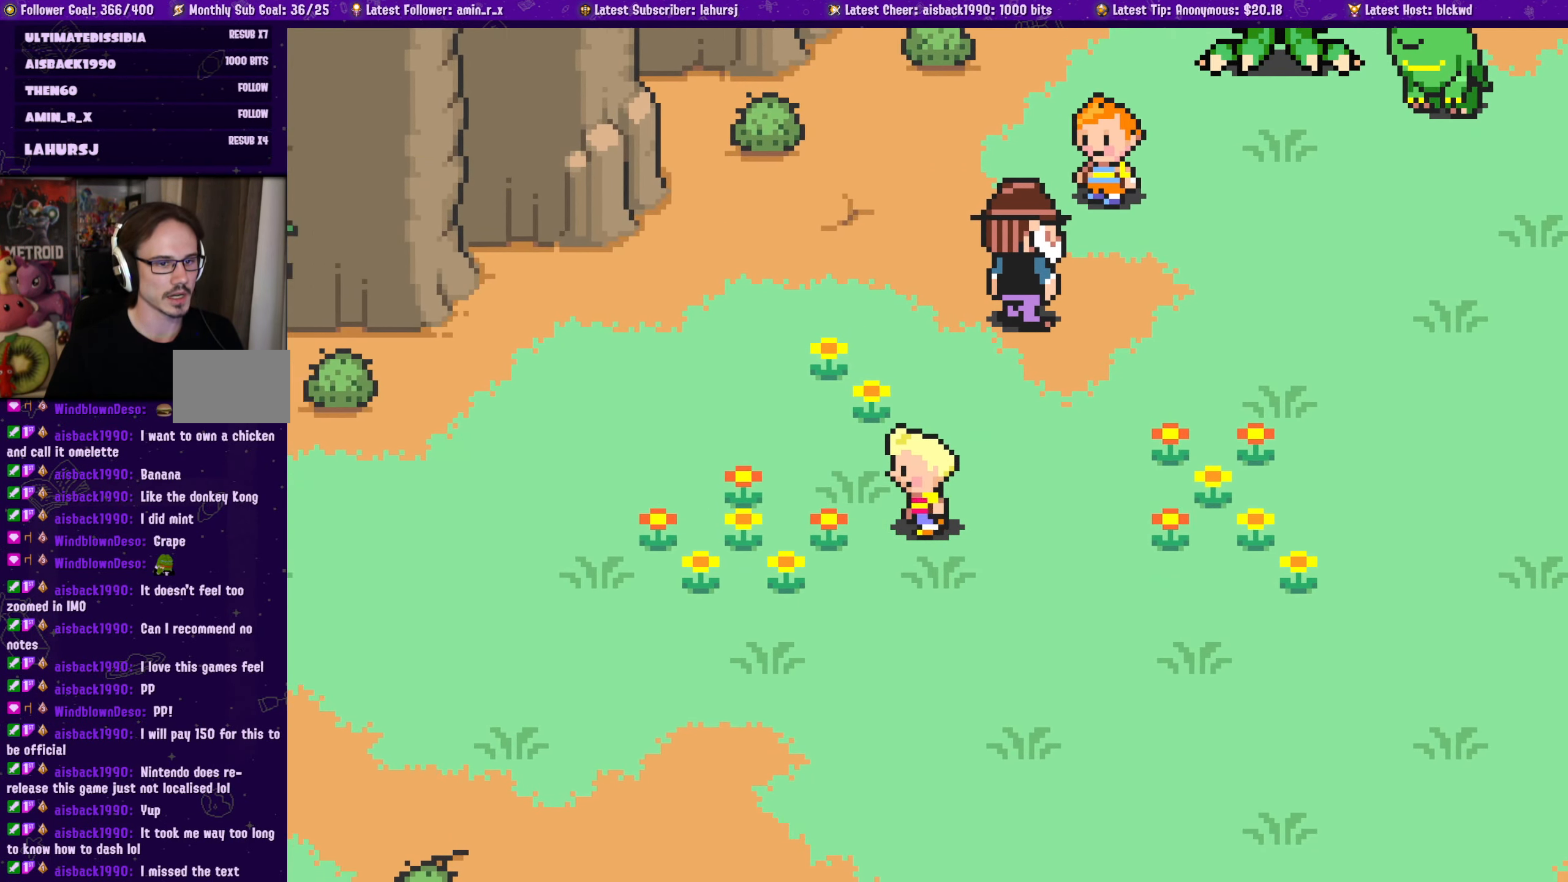
{"buttons": ["DPAD_UP", "DPAD_RIGHT"], "left_stick": "center", "events": [[233, "DPAD_DOWN", "down"], [284, "DPAD_RIGHT", "down"], [434, "DPAD_DOWN", "up"], [484, "DPAD_UP", "down"]]}
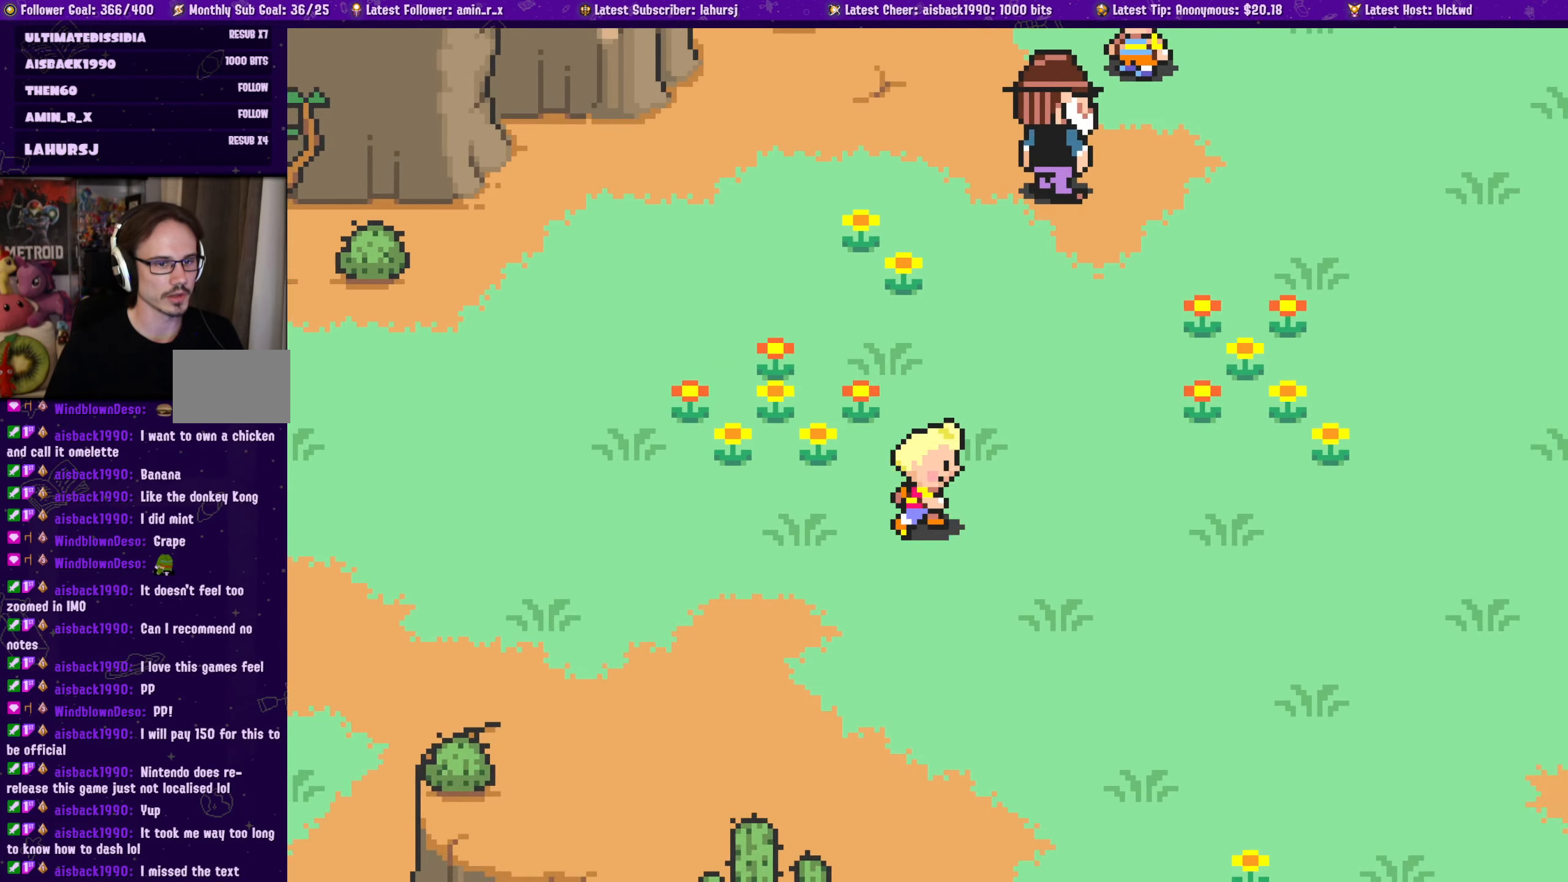
{"buttons": ["SQUARE"], "left_stick": "center", "events": [[34, "DPAD_RIGHT", "up"], [50, "DPAD_LEFT", "down"], [167, "DPAD_UP", "up"], [184, "CROSS", "down"], [217, "DPAD_LEFT", "up"], [300, "CROSS", "up"], [500, "SQUARE", "down"]]}
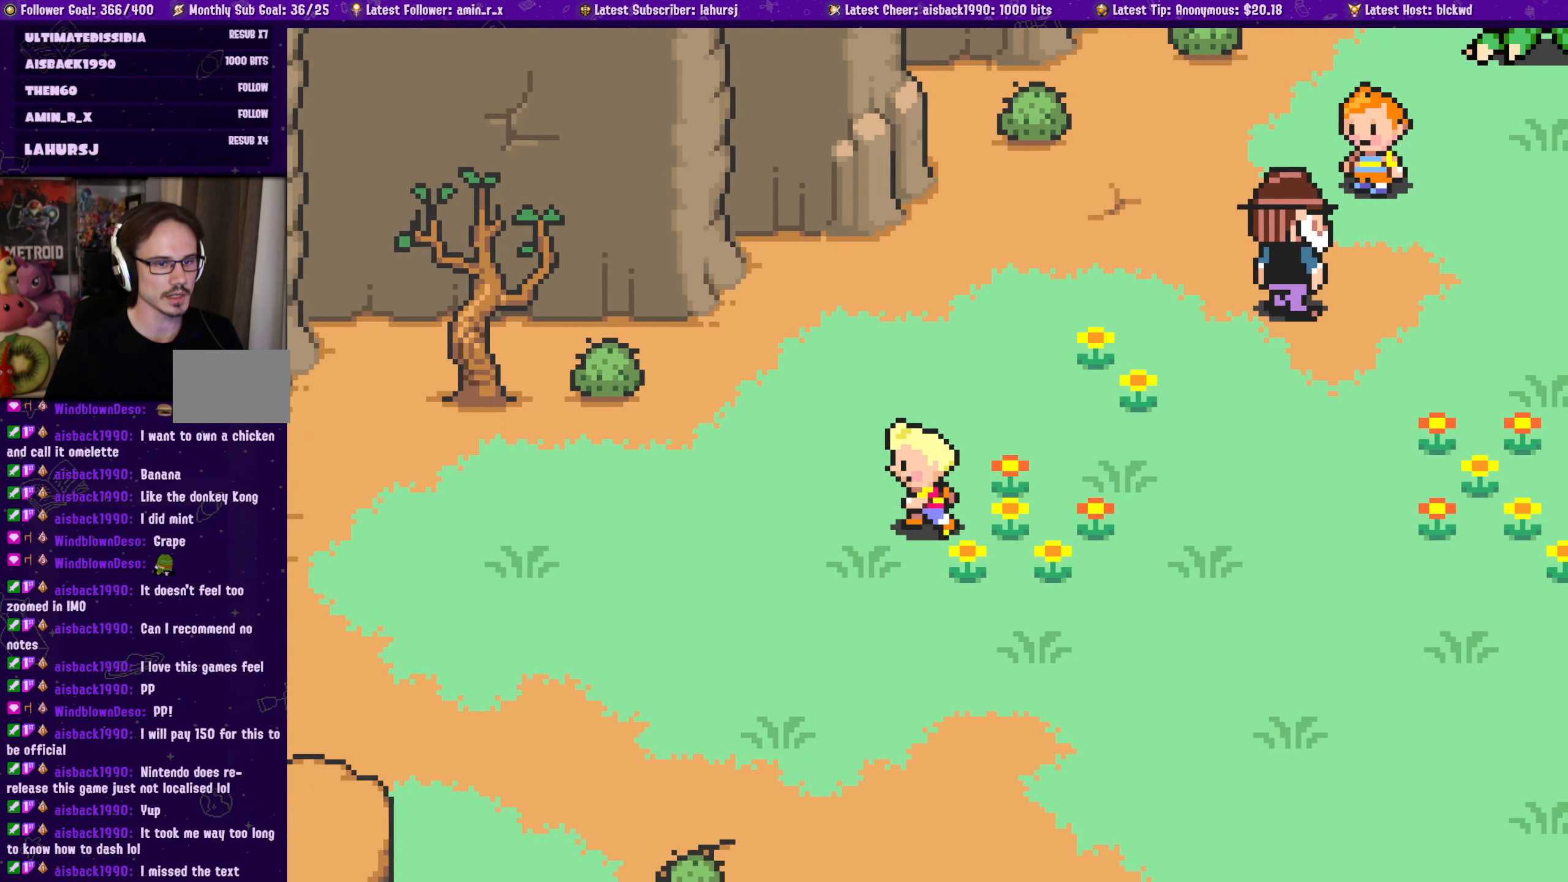
{"buttons": ["SQUARE"], "left_stick": "center", "events": [[150, "SQUARE", "up"], [200, "DPAD_RIGHT", "down"], [250, "DPAD_RIGHT", "up"], [384, "SQUARE", "down"]]}
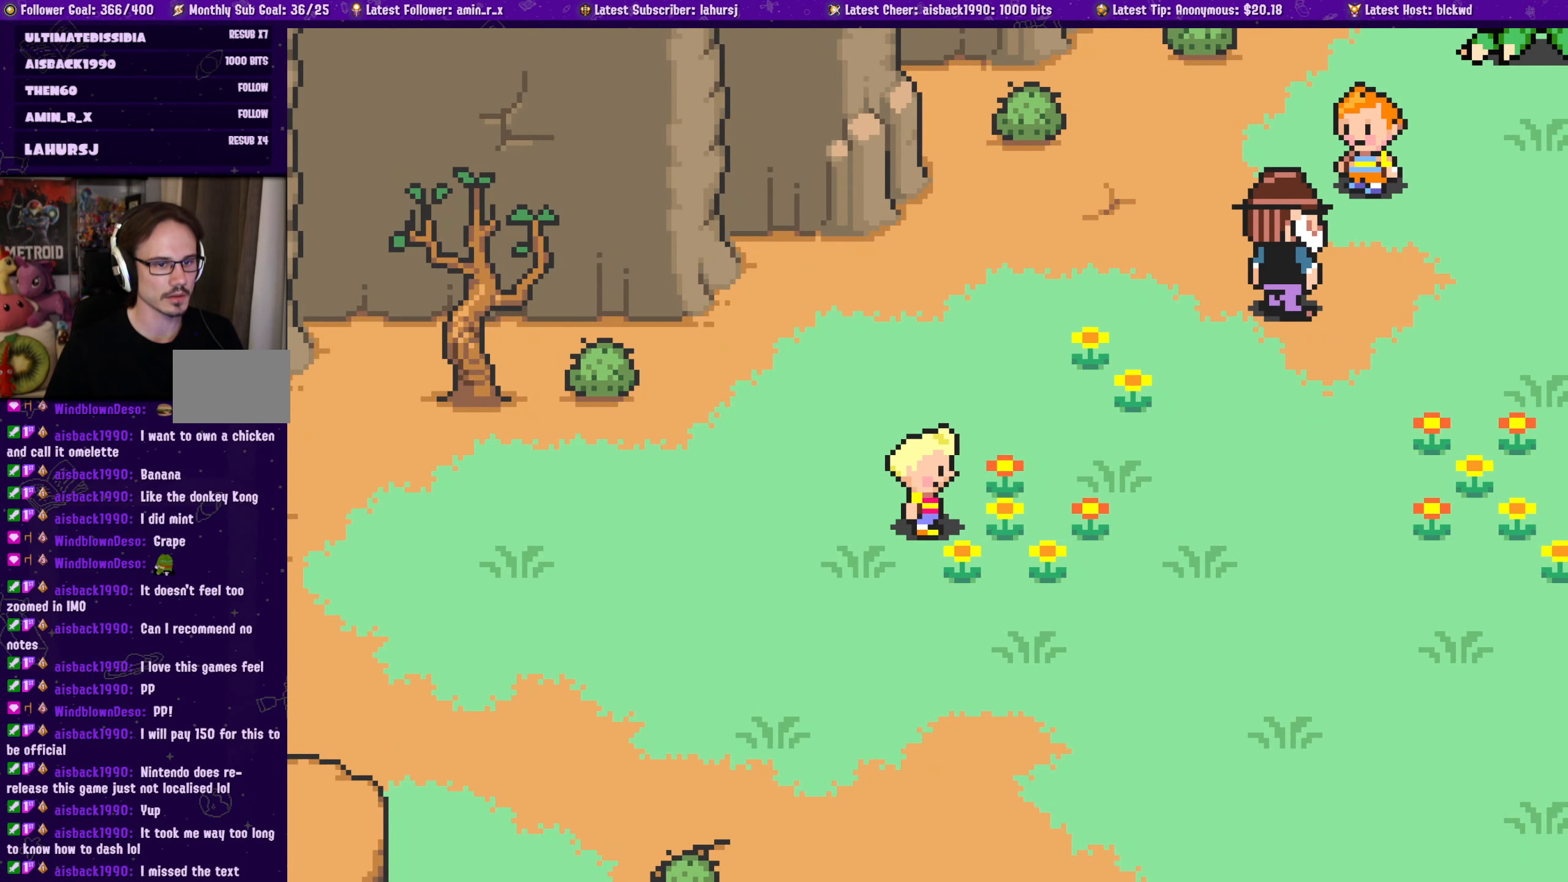
{"buttons": [], "left_stick": "center", "events": [[184, "SQUARE", "up"]]}